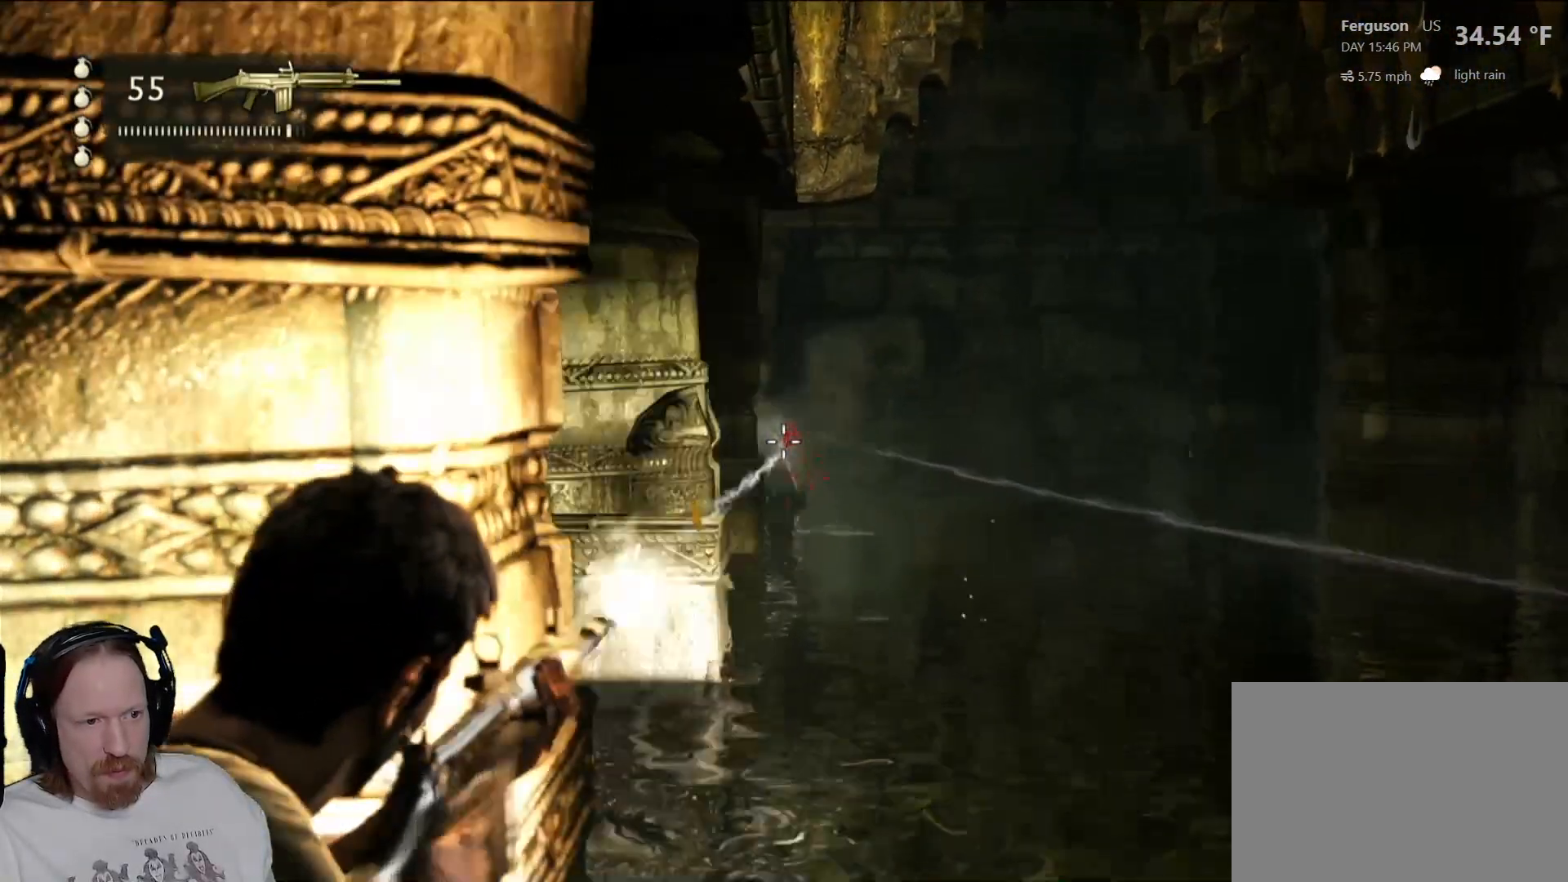
Gameplay with a controller (PlayStation layout); each line is a JSON object with the inputs held at the frame after it. "events" lists button and stick changes between this image and that frame as [ms after this image, input, new state], when the widget could be followed in between. Not read: HOME.
{"buttons": ["L2"], "left_stick": "center", "right_stick": "down", "events": [[350, "right_stick", "down"]]}
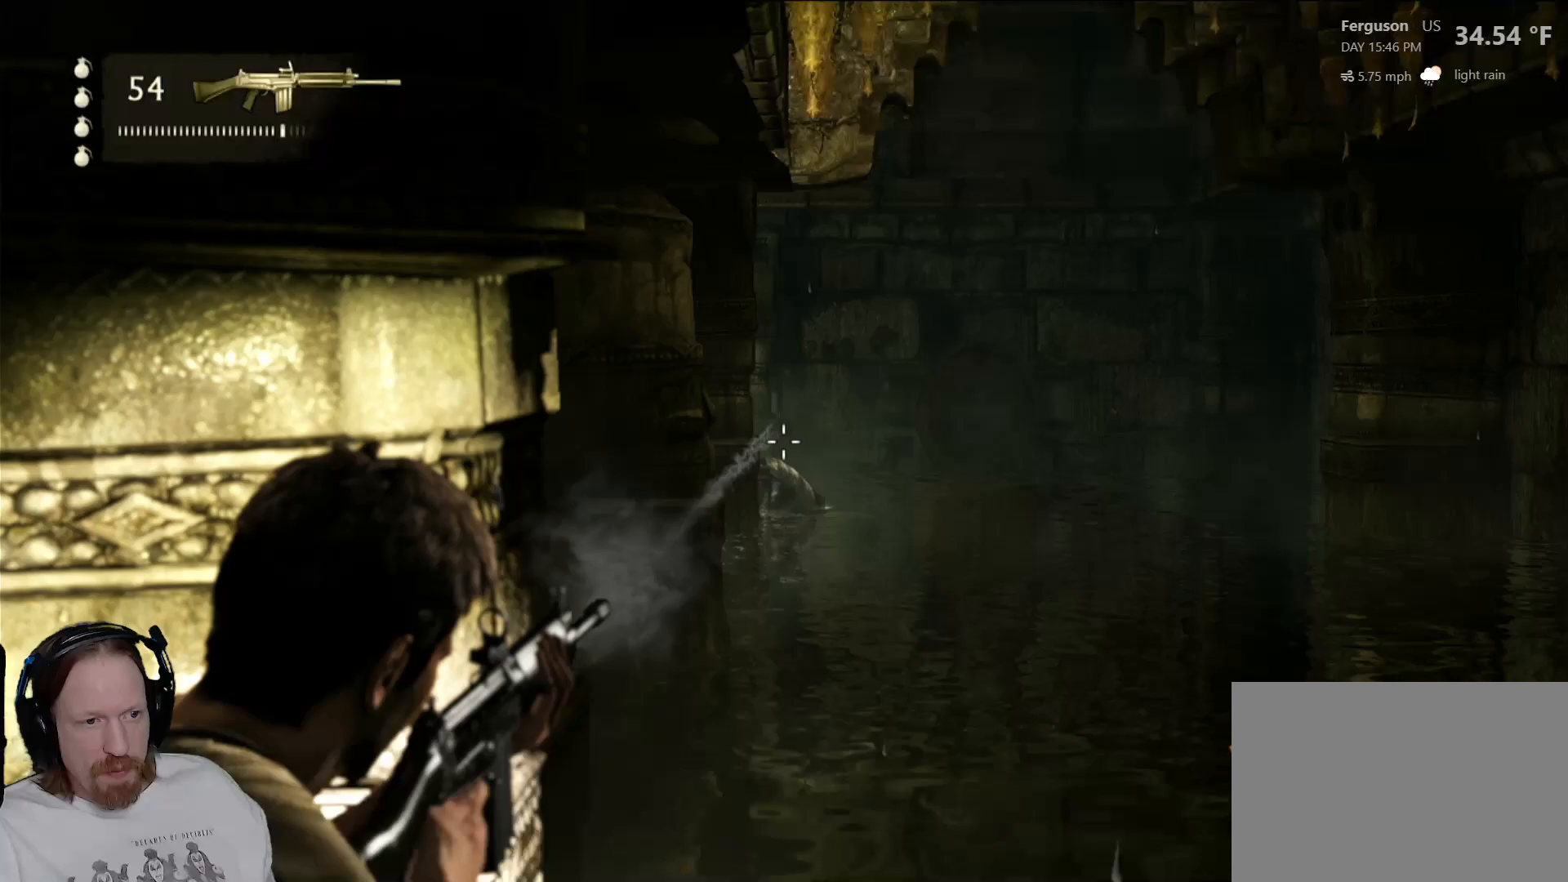
{"buttons": ["L2"], "left_stick": "center", "right_stick": "center", "events": [[17, "right_stick", "center"], [67, "R2", "down"], [250, "R2", "up"]]}
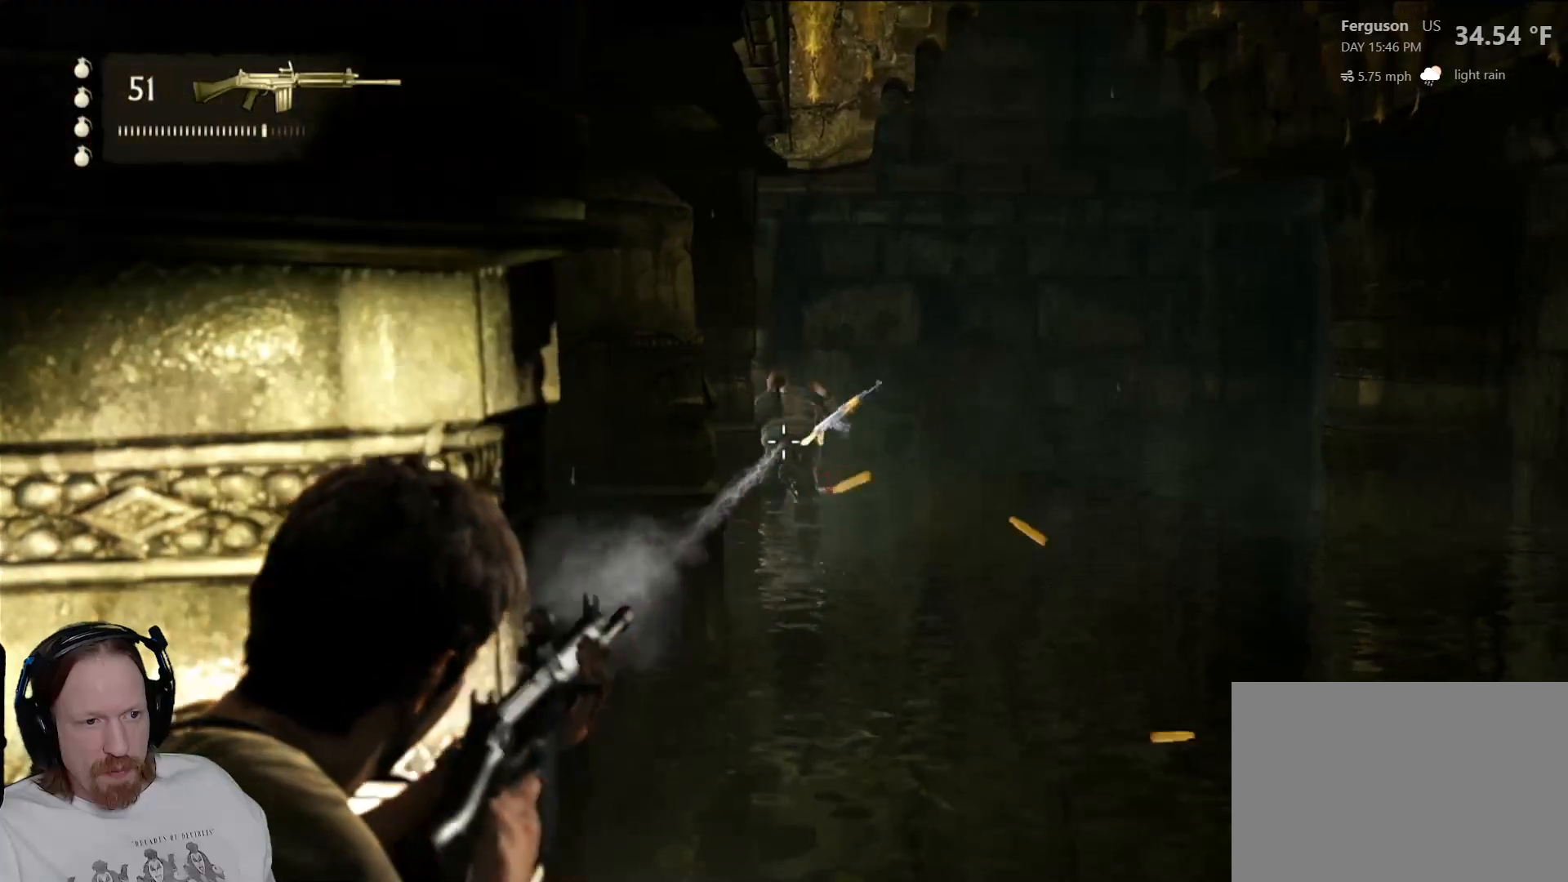
{"buttons": [], "left_stick": "left", "right_stick": "left", "events": [[350, "L2", "up"], [400, "right_stick", "left"], [433, "left_stick", "left"]]}
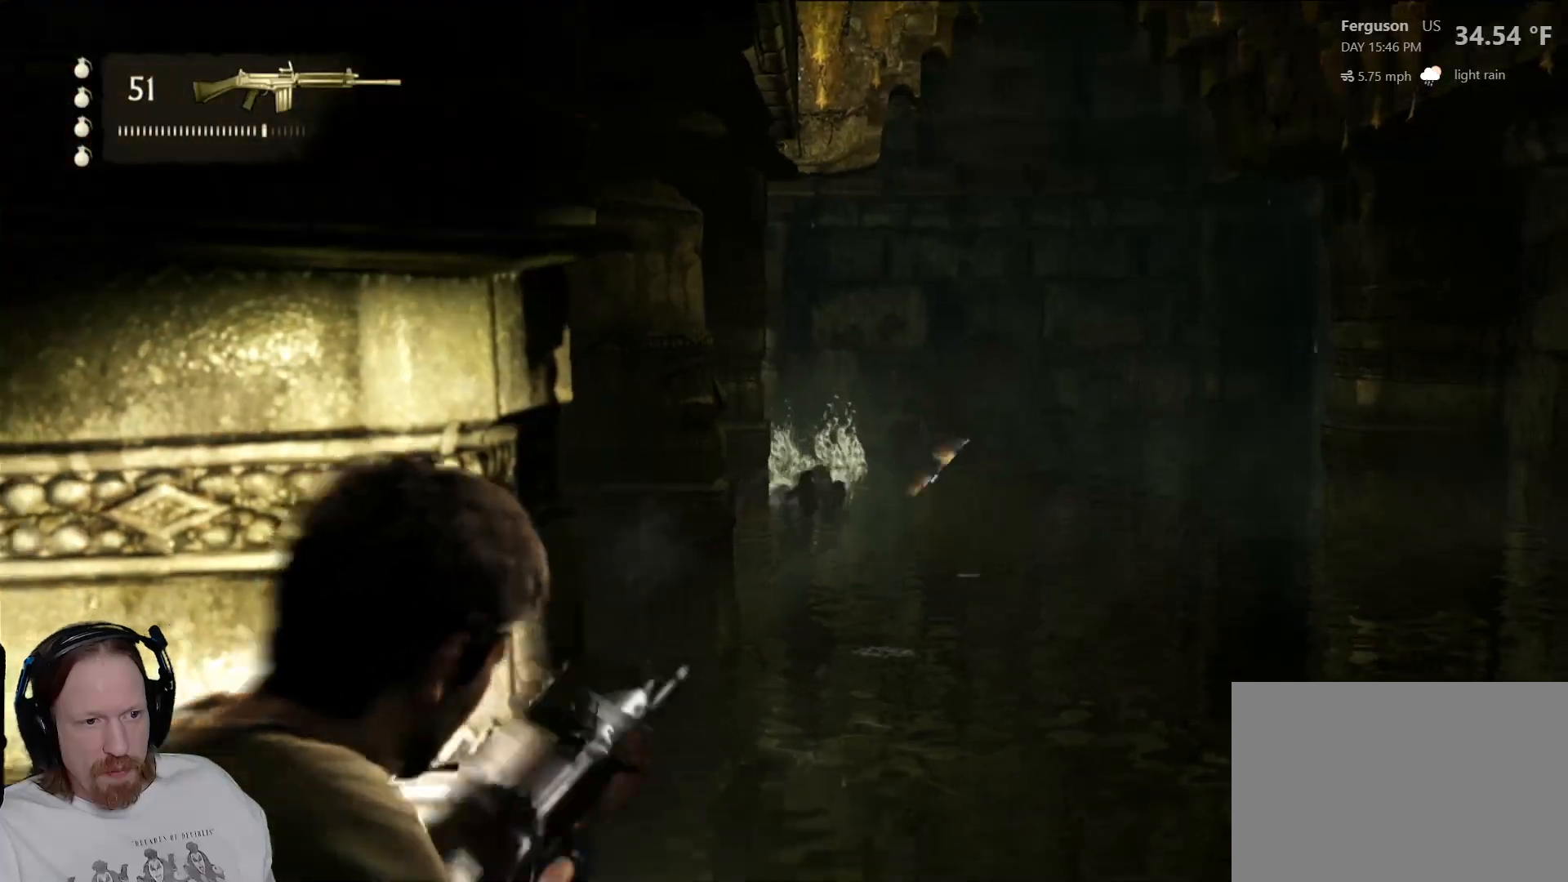
{"buttons": [], "left_stick": "up-left", "right_stick": "center", "events": [[250, "right_stick", "center"], [350, "left_stick", "up-left"]]}
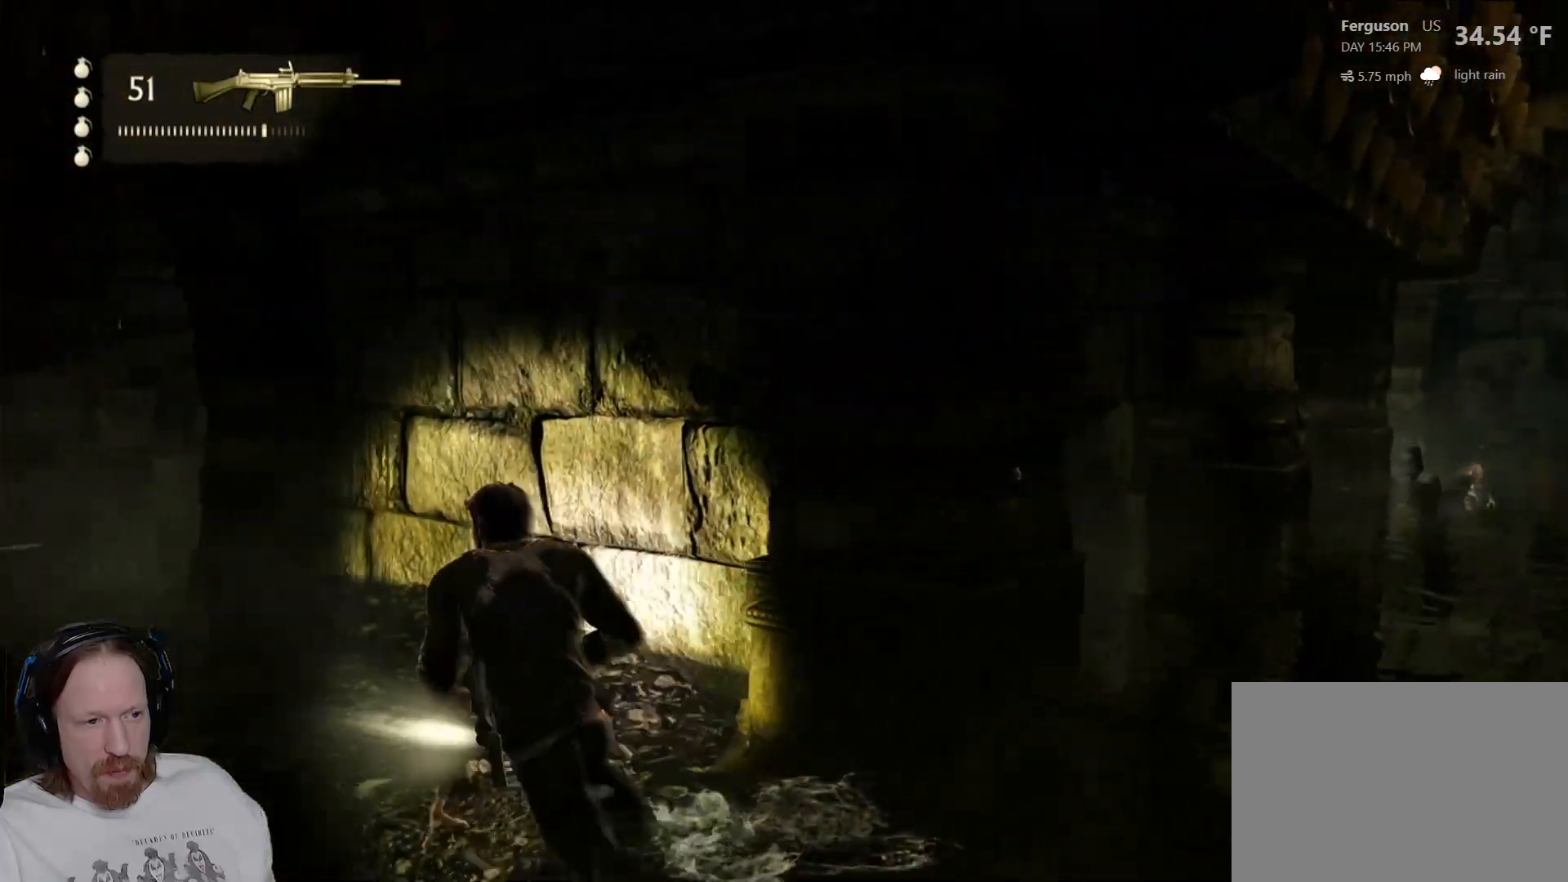
{"buttons": [], "left_stick": "up", "right_stick": "center", "events": [[400, "left_stick", "up"]]}
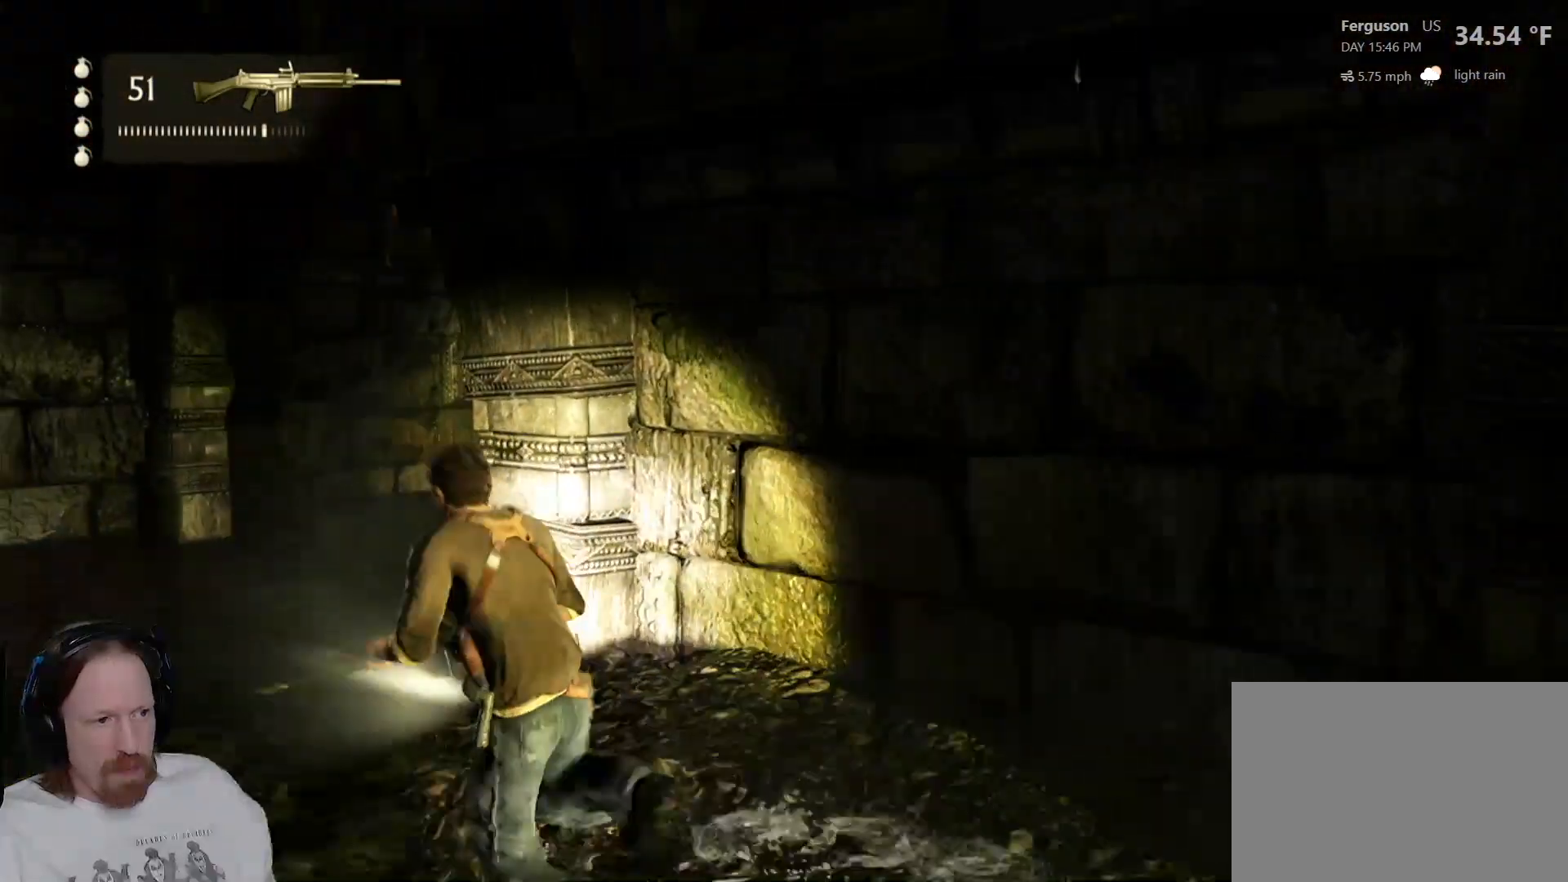
{"buttons": ["CIRCLE"], "left_stick": "center", "right_stick": "center", "events": [[50, "right_stick", "right"], [300, "right_stick", "center"], [333, "left_stick", "center"], [450, "CIRCLE", "down"]]}
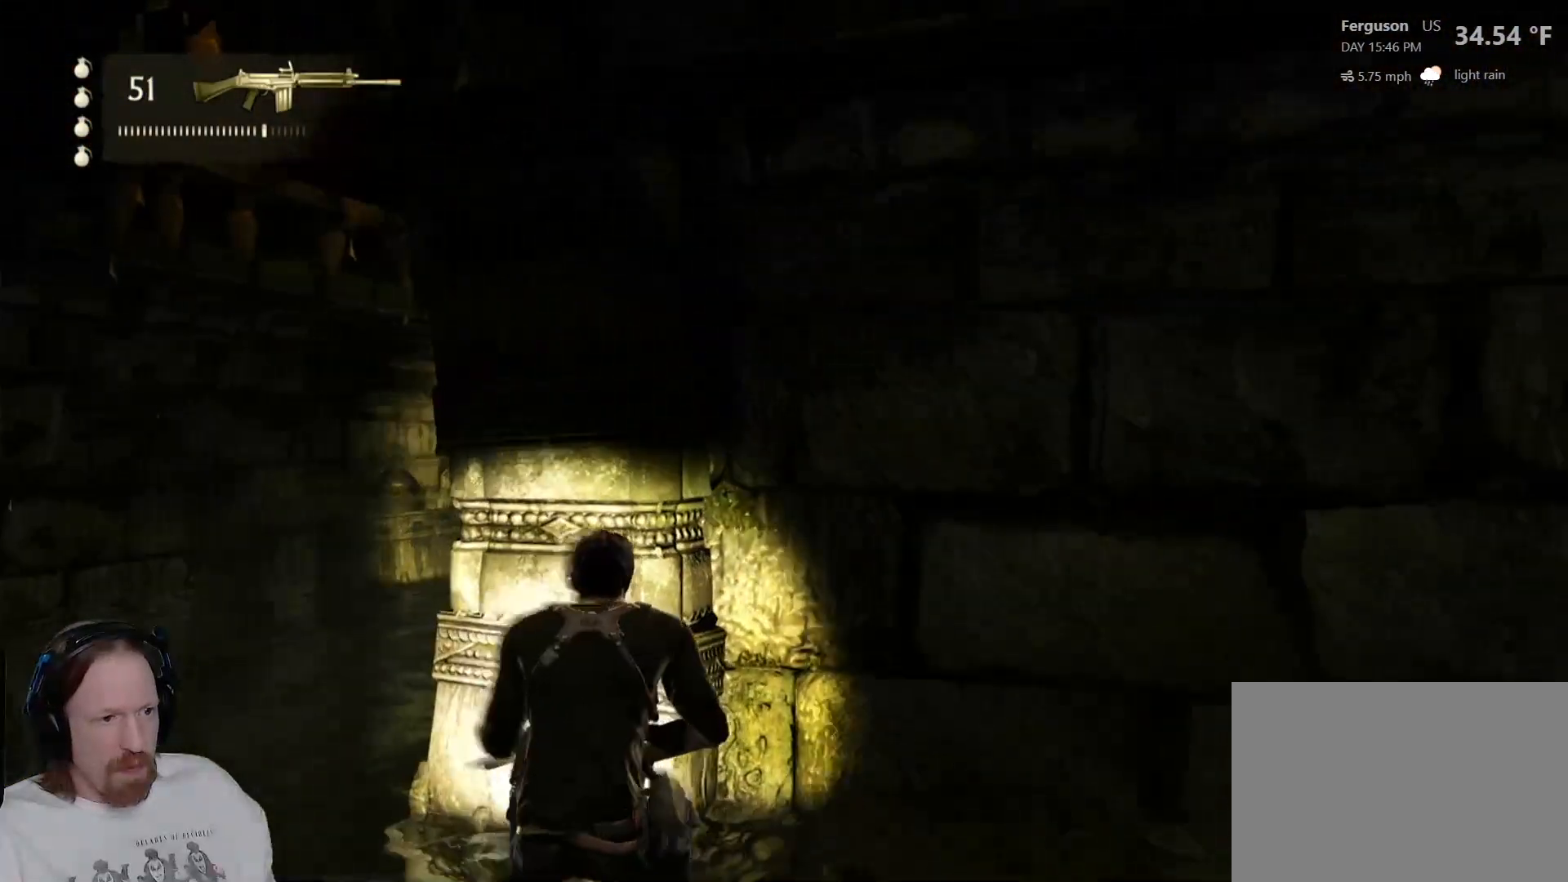
{"buttons": [], "left_stick": "center", "right_stick": "down-right", "events": [[67, "CIRCLE", "up"], [233, "left_stick", "up-left"], [283, "right_stick", "down-right"], [367, "left_stick", "center"]]}
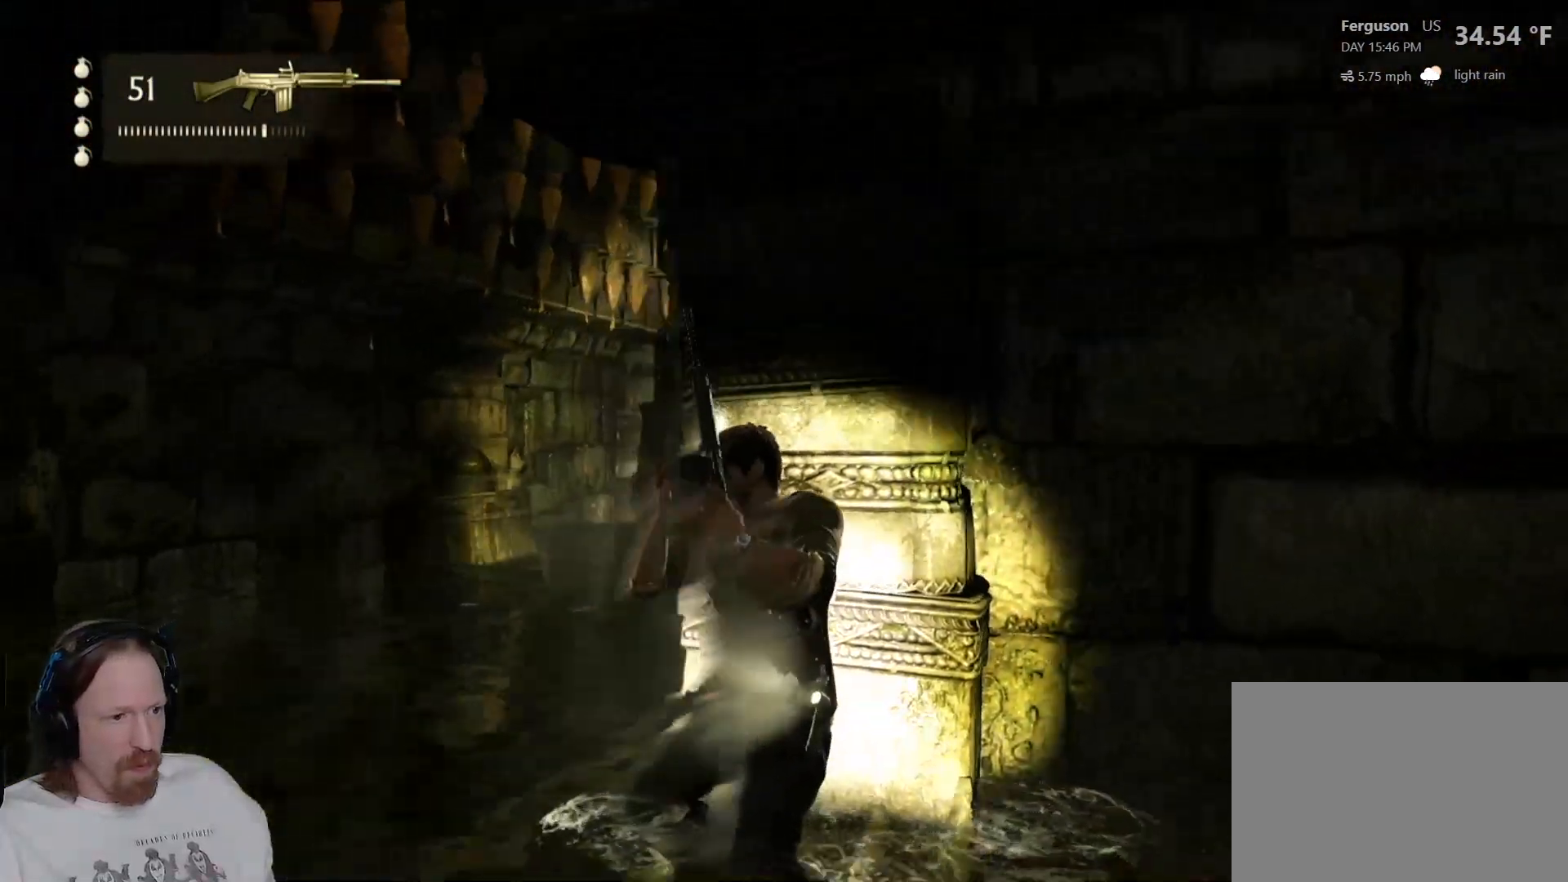
{"buttons": [], "left_stick": "center", "right_stick": "center", "events": [[150, "right_stick", "center"]]}
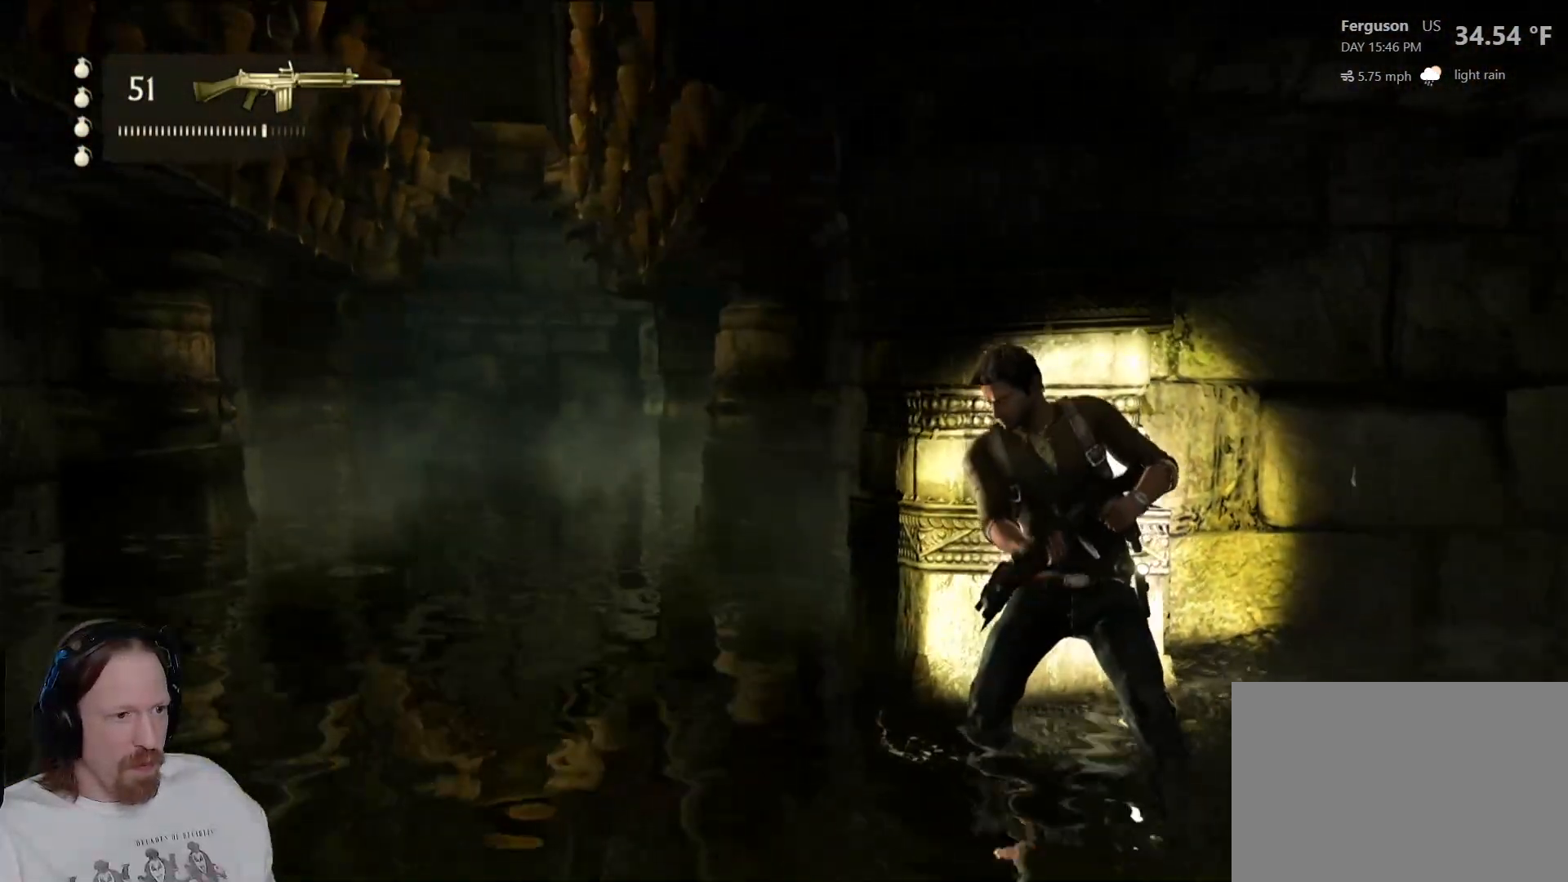
{"buttons": [], "left_stick": "center", "right_stick": "down-right", "events": [[67, "right_stick", "down"], [217, "right_stick", "center"], [317, "right_stick", "right"], [467, "right_stick", "down-right"]]}
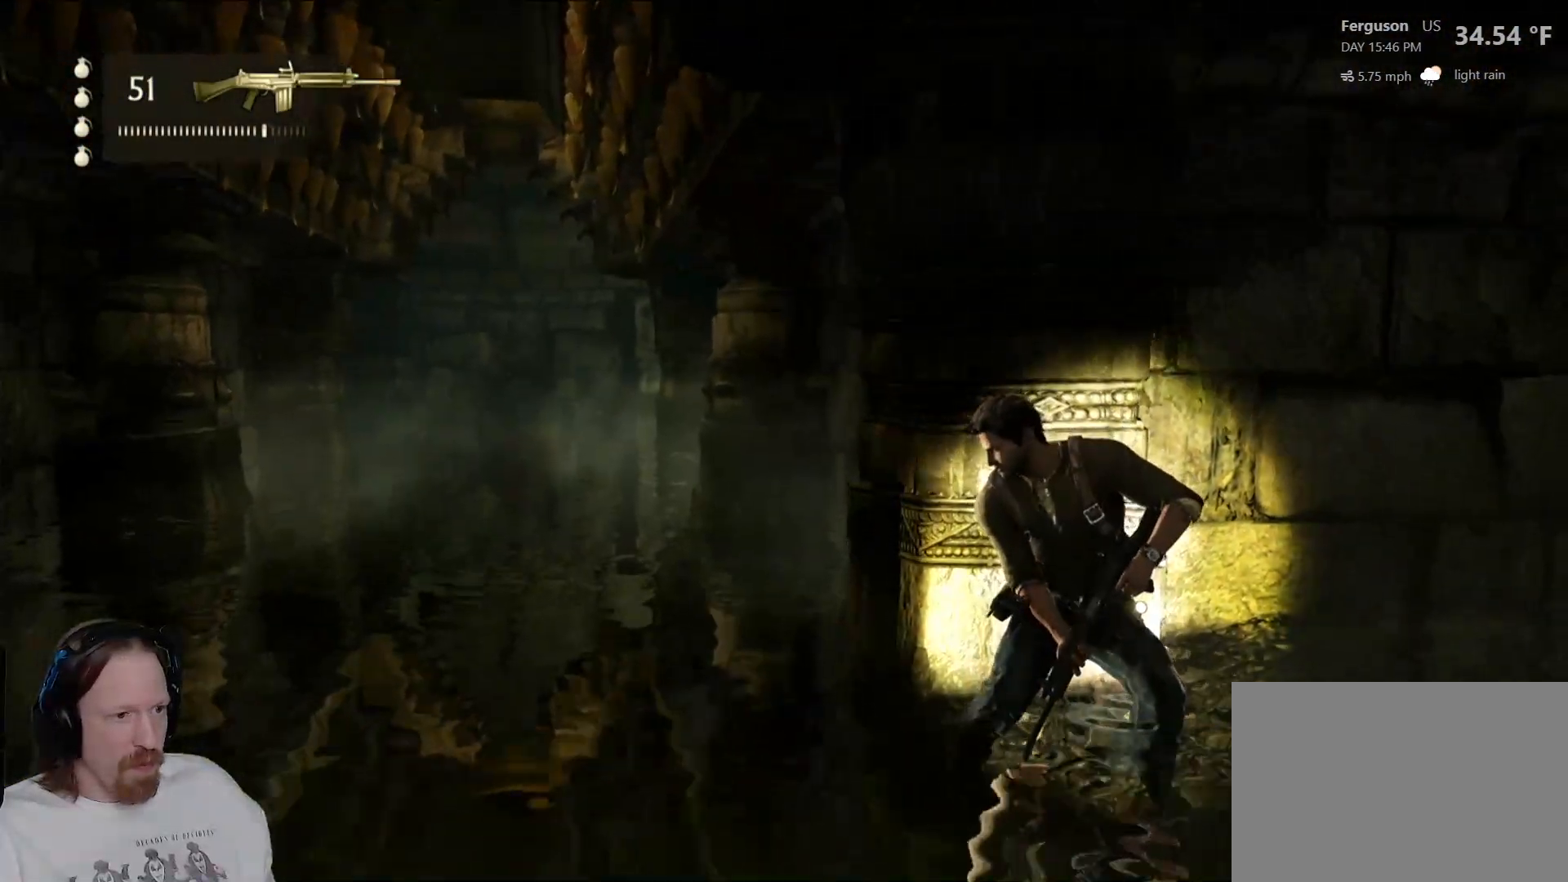
{"buttons": [], "left_stick": "center", "right_stick": "down-right", "events": [[83, "right_stick", "center"], [350, "right_stick", "down-right"]]}
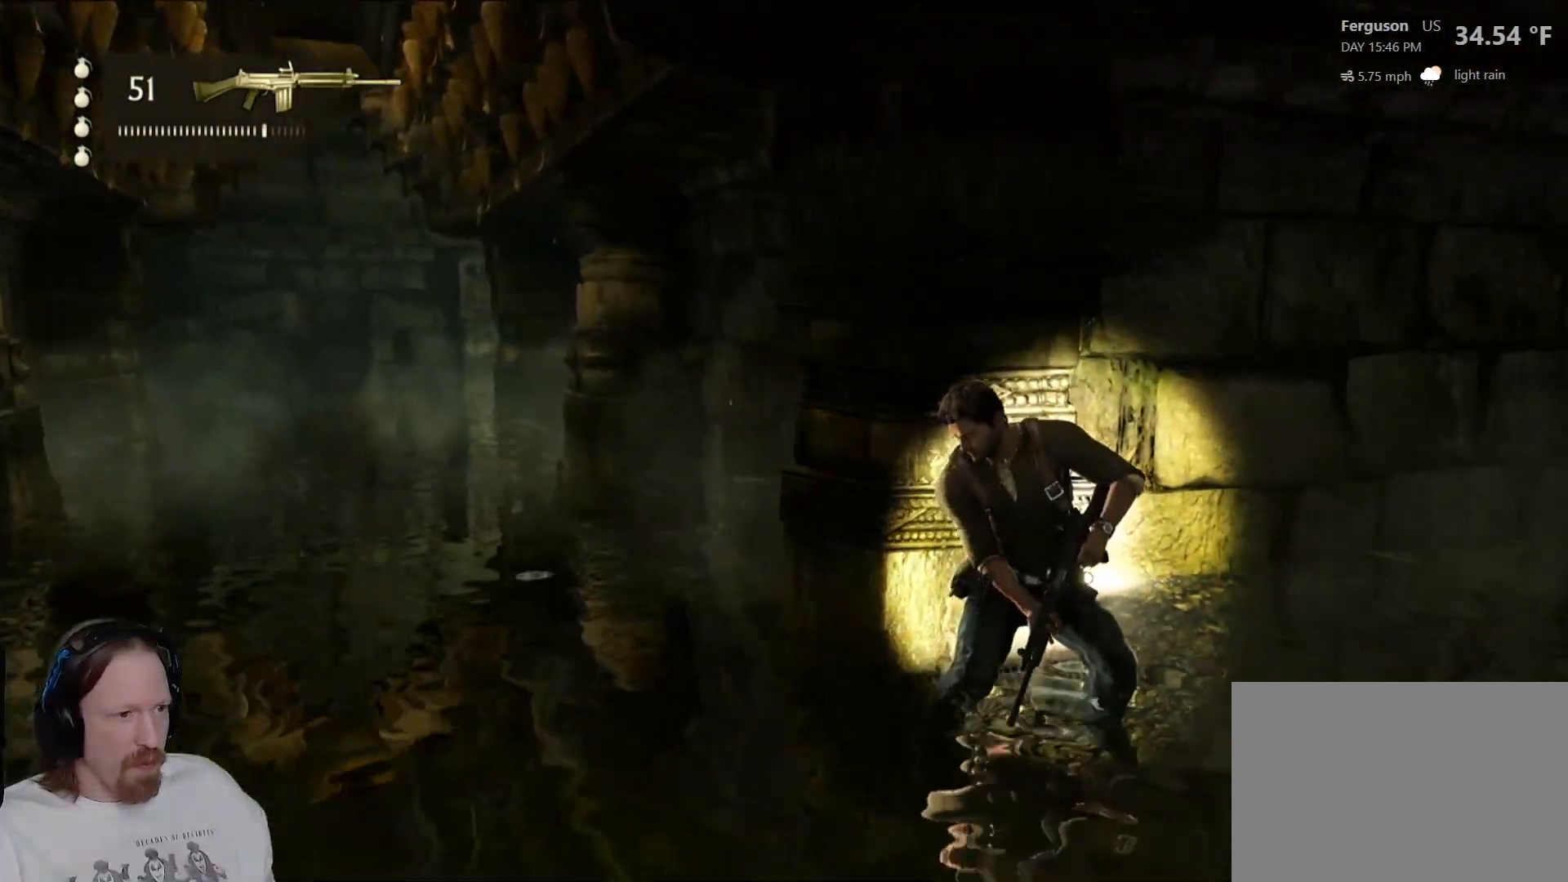
{"buttons": ["R2"], "left_stick": "center", "right_stick": "down-right", "events": [[83, "right_stick", "center"], [333, "right_stick", "down-right"], [467, "R2", "down"]]}
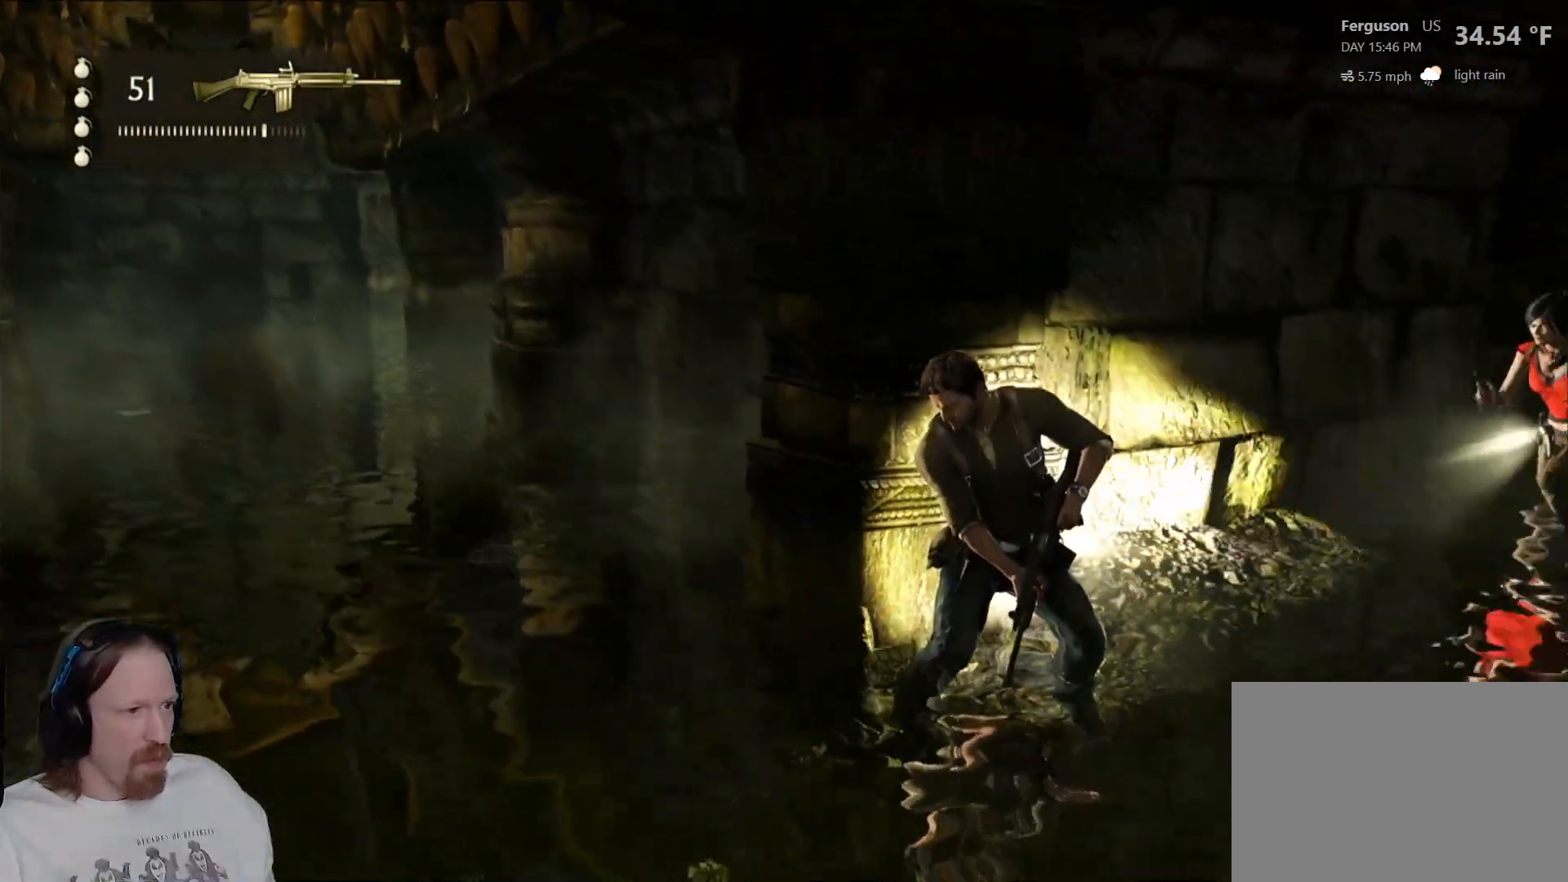
{"buttons": [], "left_stick": "center", "right_stick": "center", "events": [[17, "R2", "up"], [100, "right_stick", "center"]]}
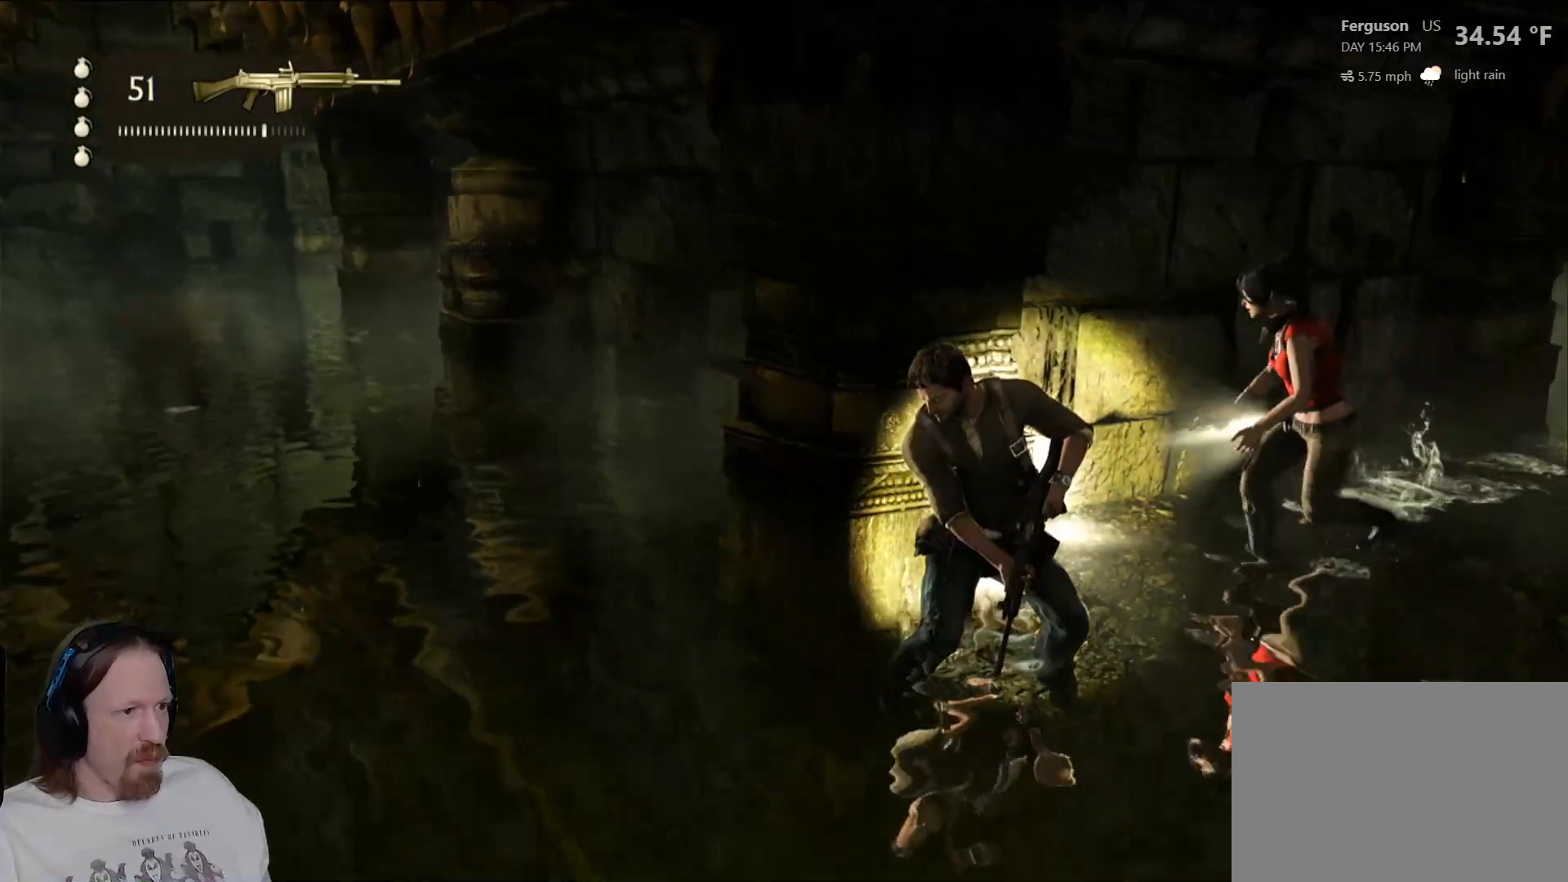
{"buttons": [], "left_stick": "center", "right_stick": "right", "events": [[333, "right_stick", "right"]]}
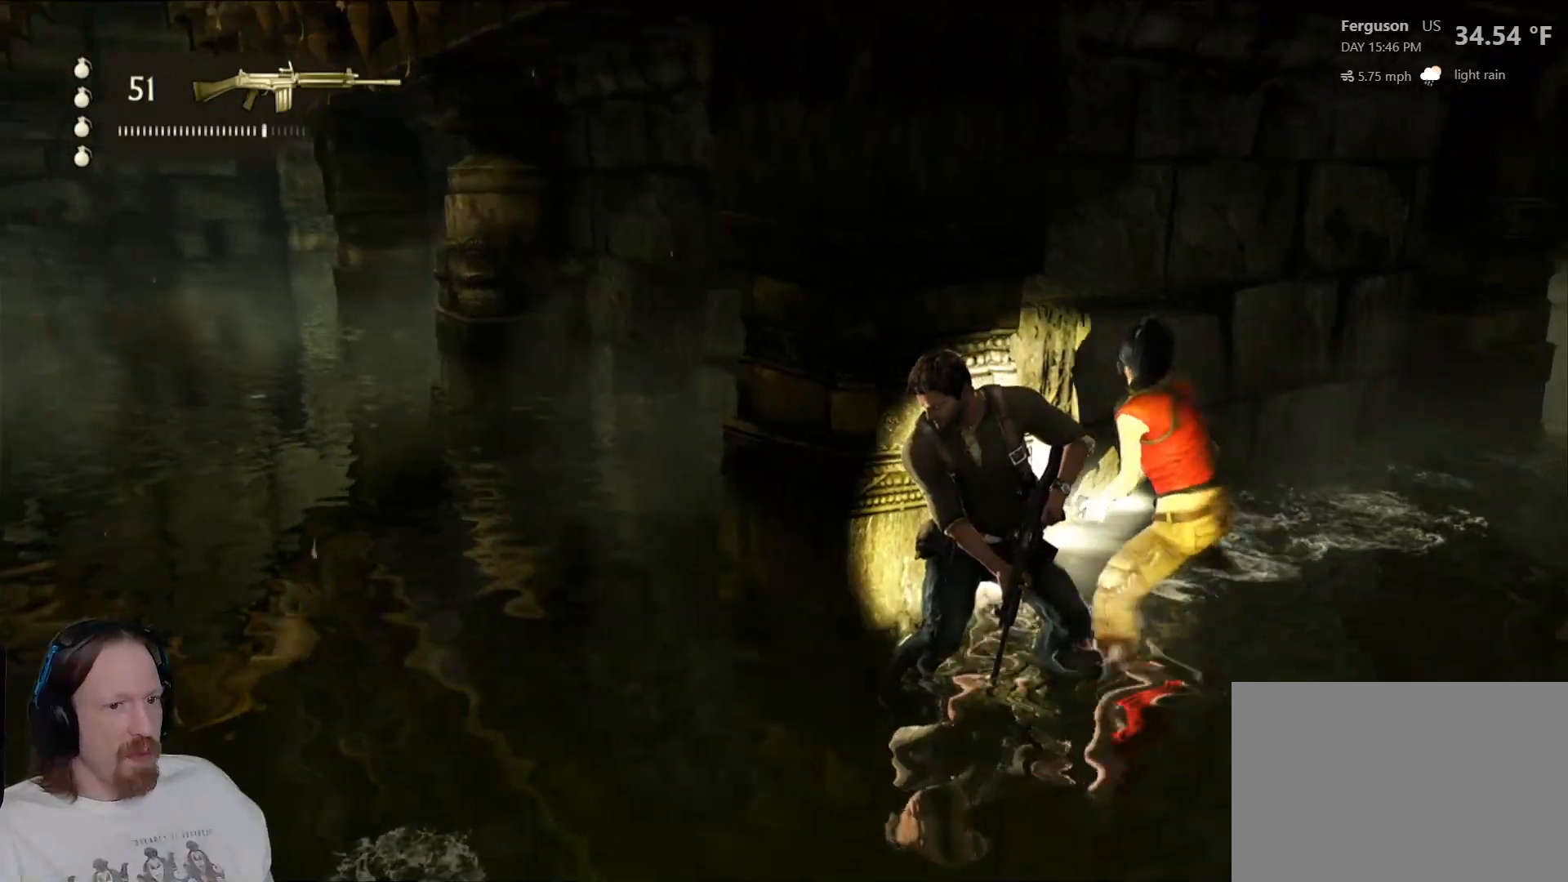
{"buttons": [], "left_stick": "center", "right_stick": "center", "events": [[100, "right_stick", "center"]]}
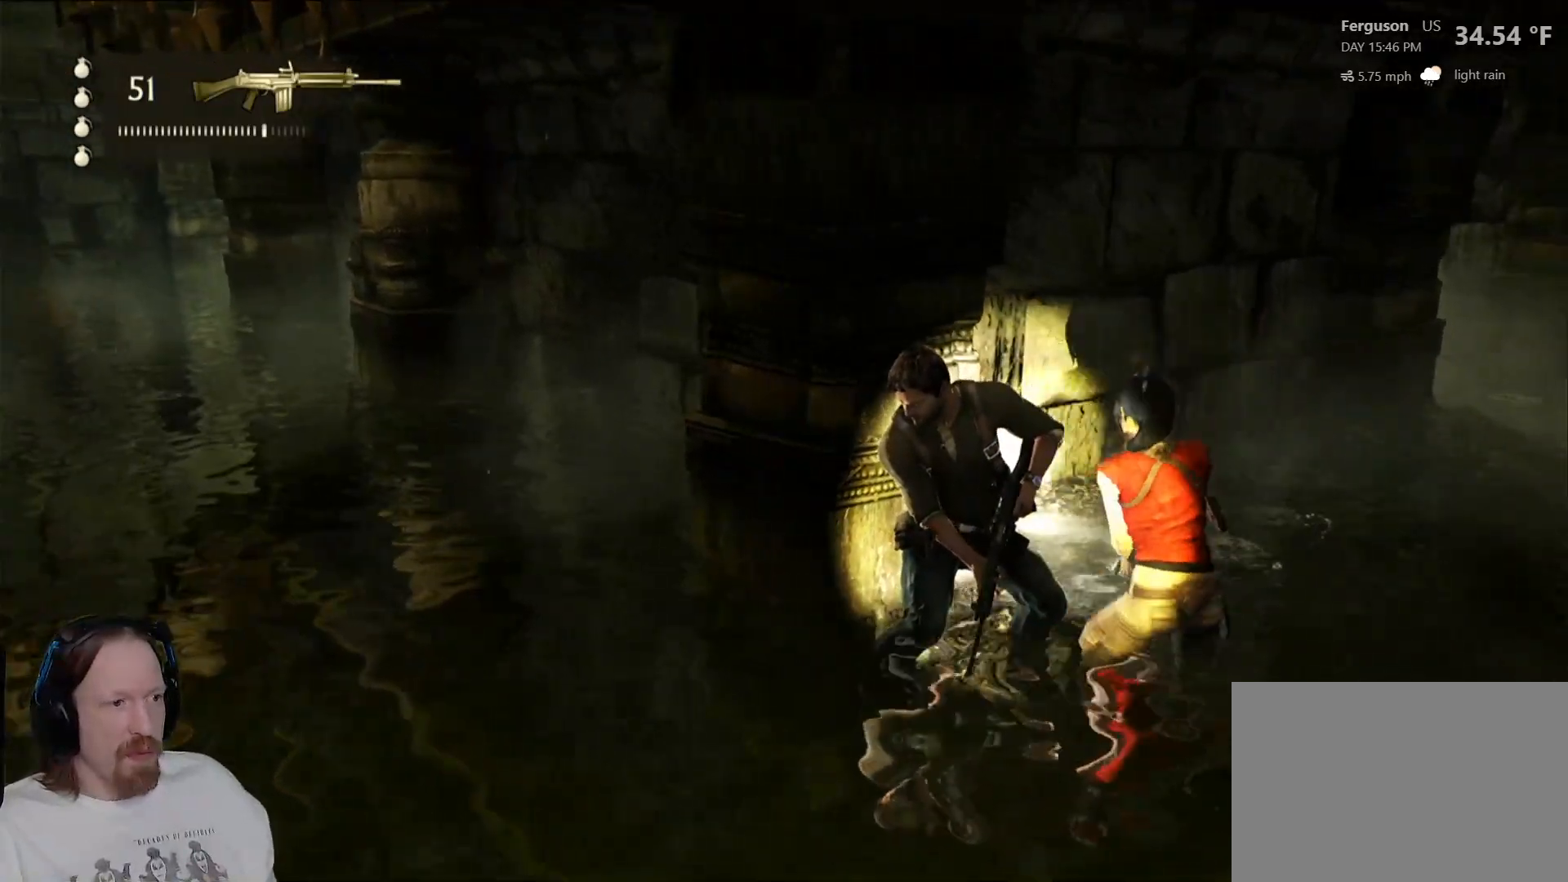
{"buttons": [], "left_stick": "center", "right_stick": "center", "events": [[50, "right_stick", "right"], [167, "right_stick", "up-right"], [383, "right_stick", "center"]]}
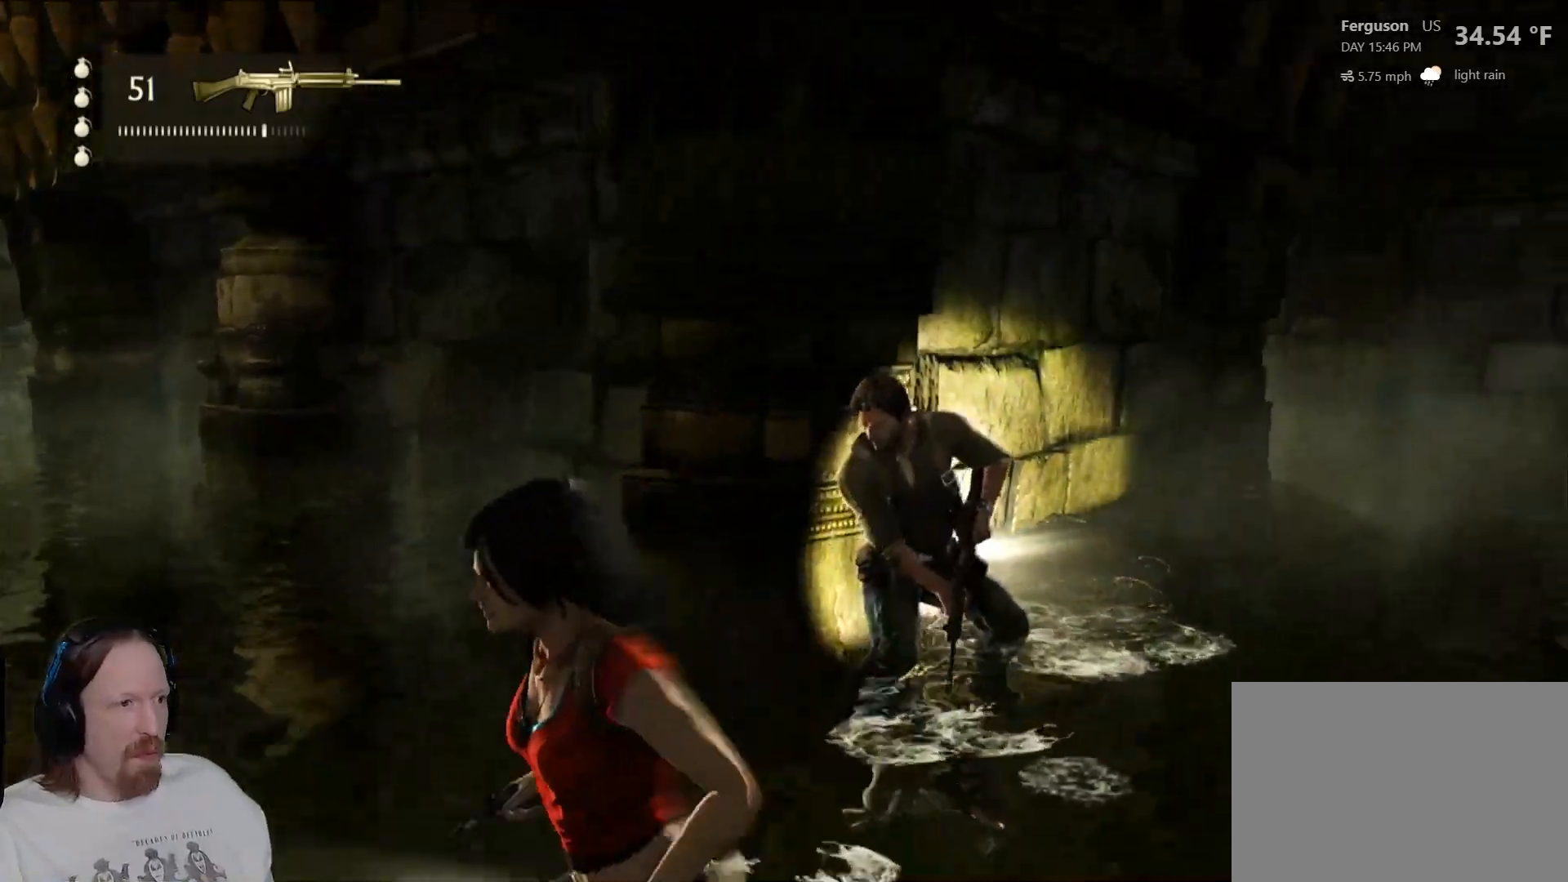
{"buttons": [], "left_stick": "center", "right_stick": "center", "events": [[167, "right_stick", "right"], [350, "right_stick", "center"]]}
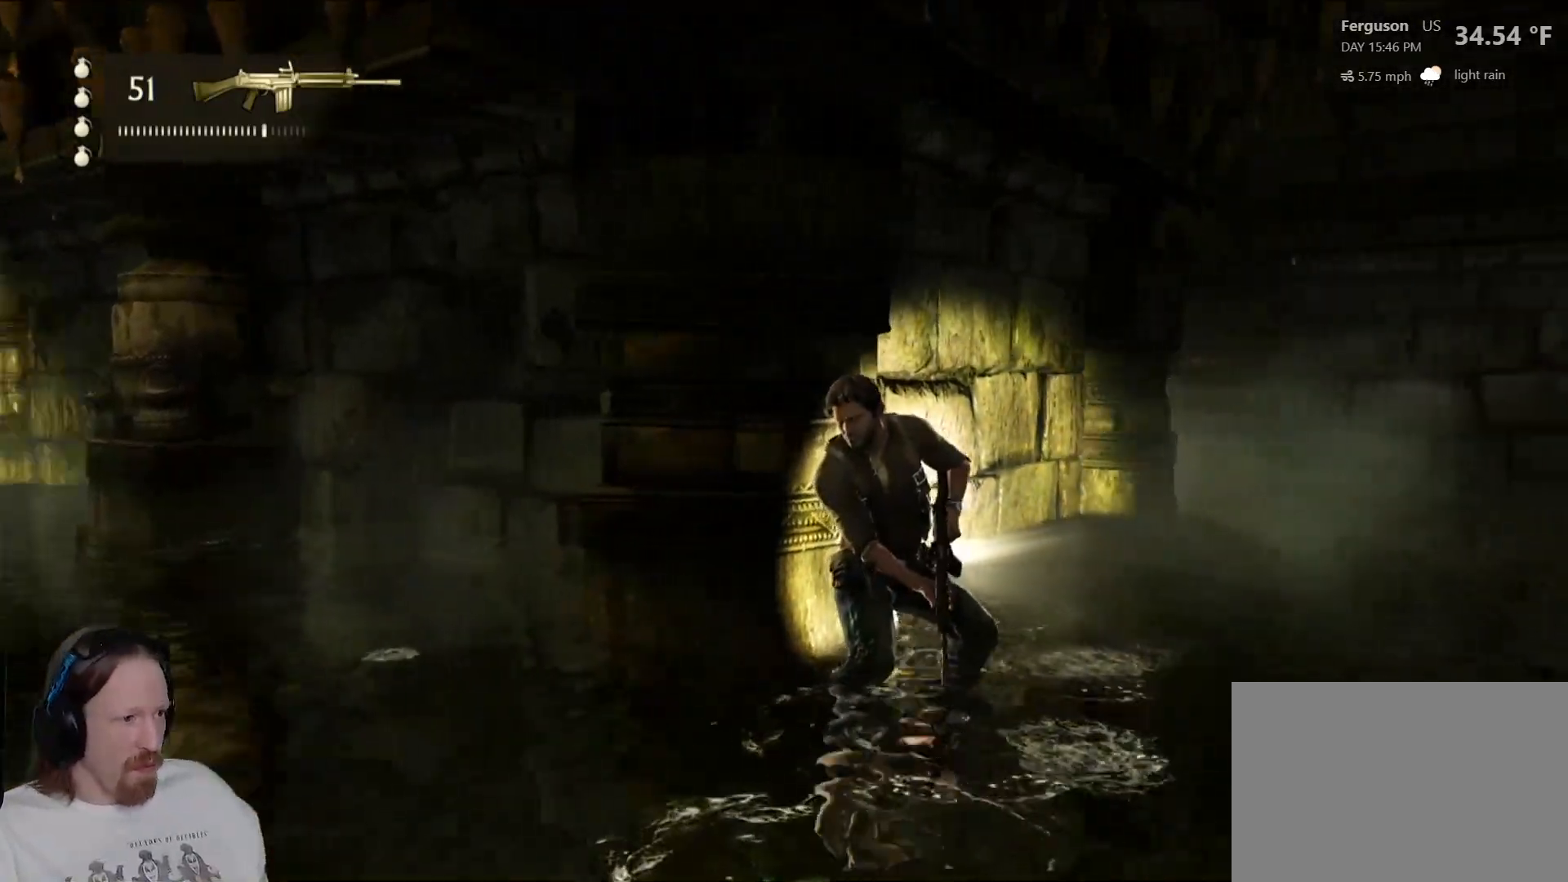
{"buttons": [], "left_stick": "center", "right_stick": "center", "events": [[117, "right_stick", "left"], [317, "right_stick", "center"]]}
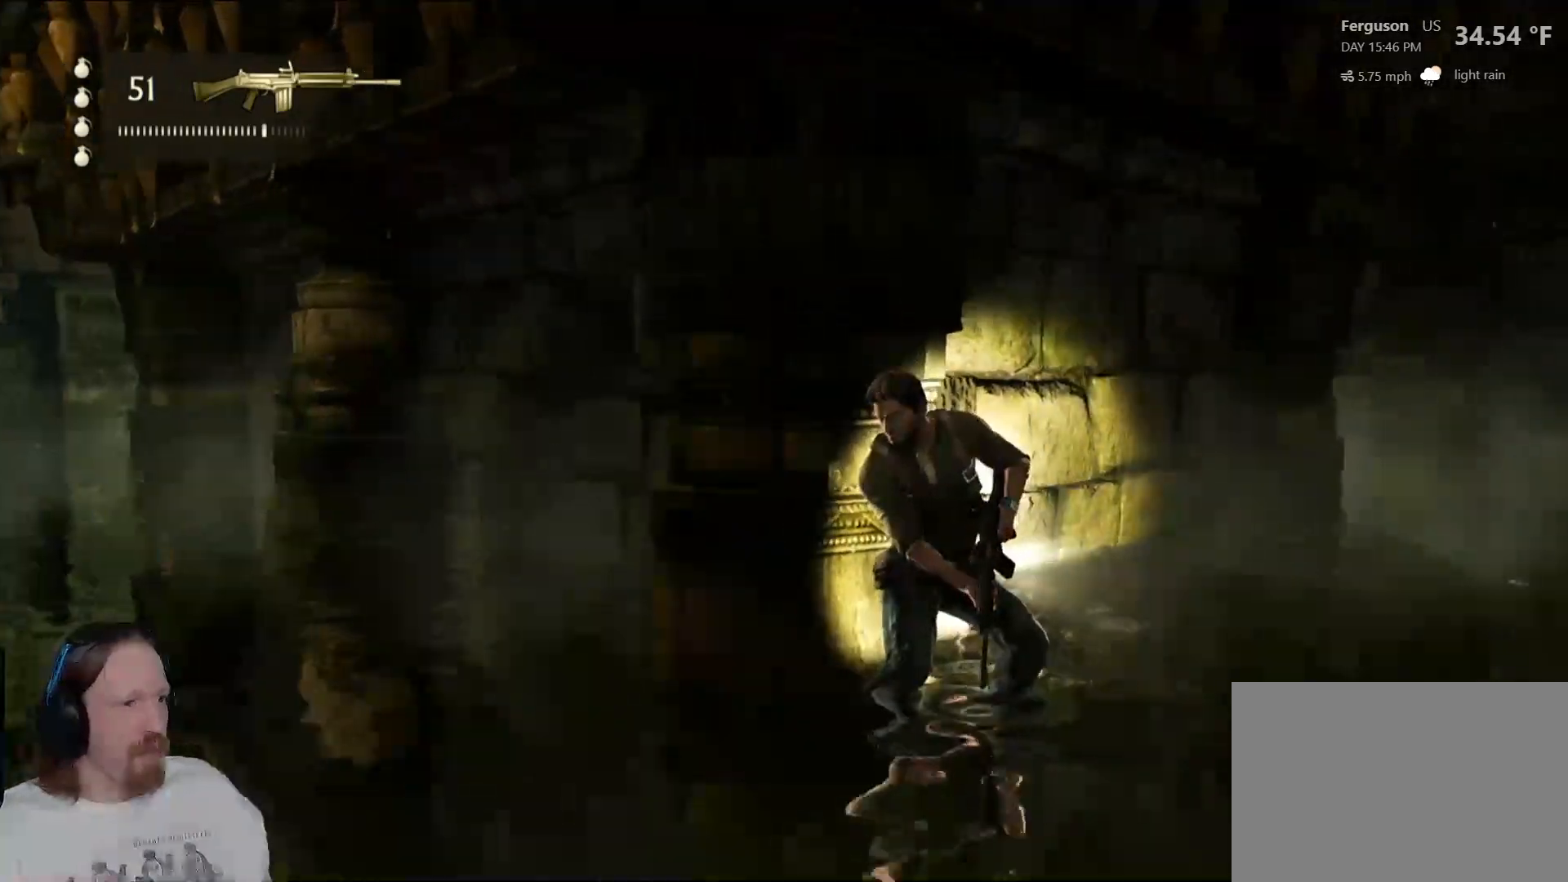
{"buttons": [], "left_stick": "center", "right_stick": "center", "events": [[100, "right_stick", "down-left"], [283, "right_stick", "center"]]}
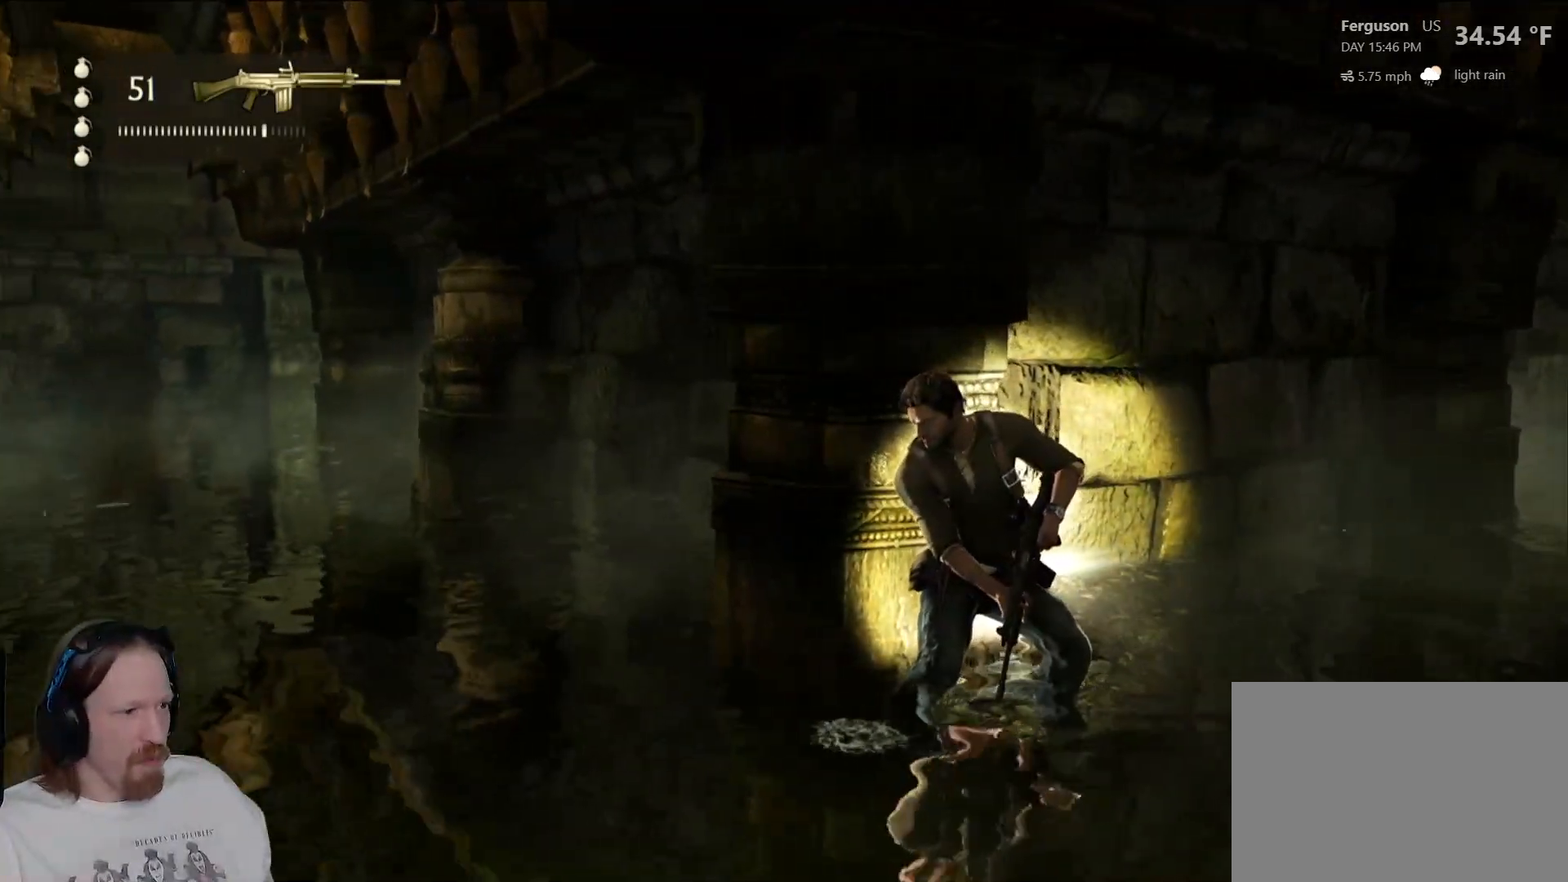
{"buttons": [], "left_stick": "right", "right_stick": "center", "events": [[183, "right_stick", "right"], [333, "left_stick", "up-right"], [367, "right_stick", "center"], [400, "left_stick", "right"]]}
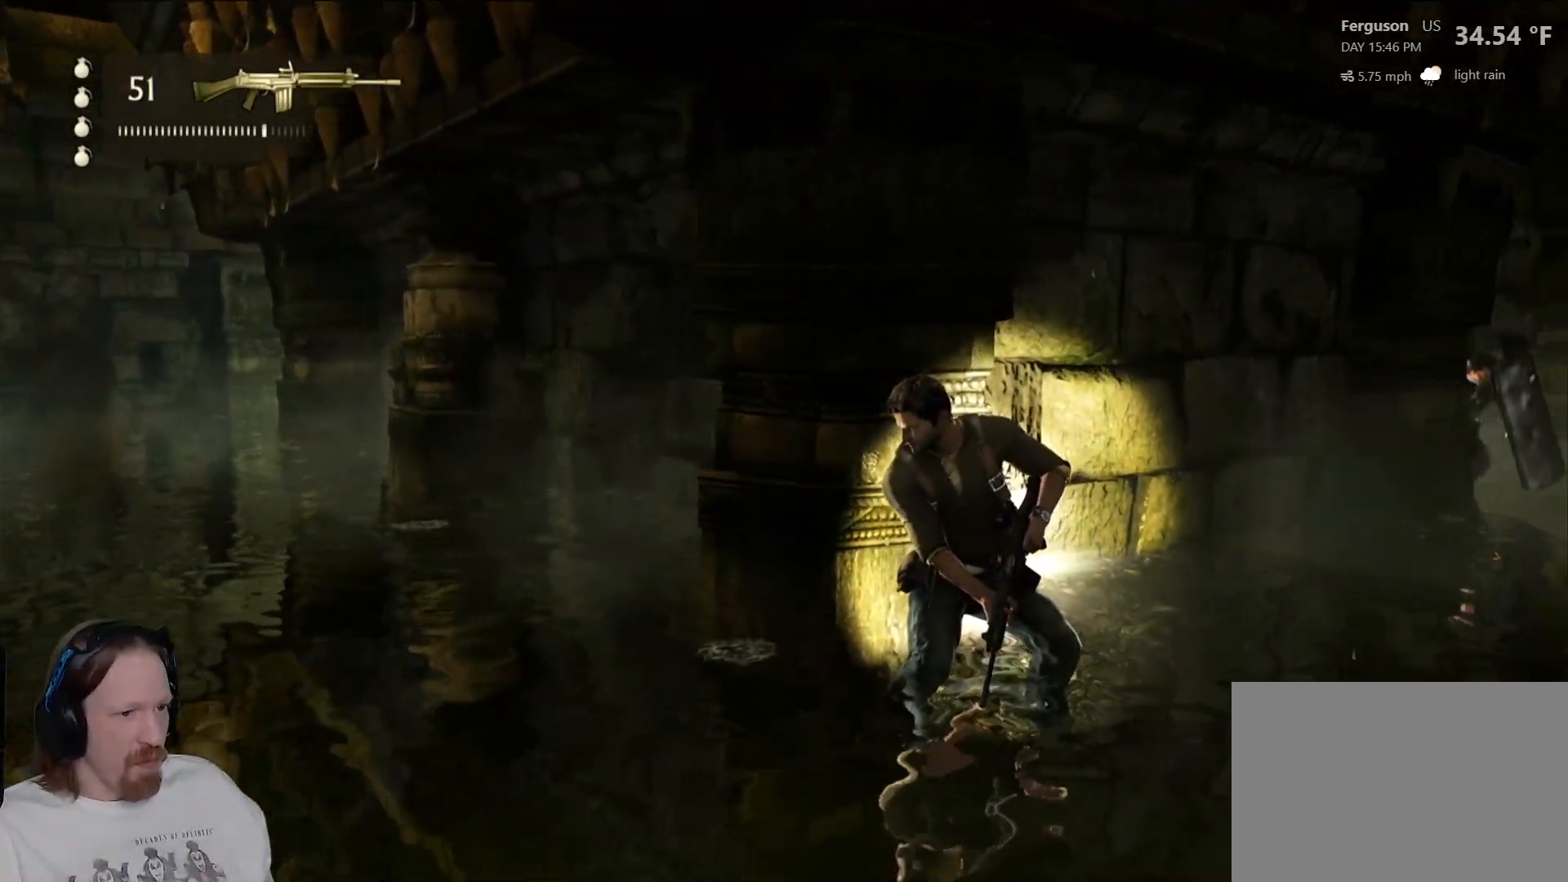
{"buttons": [], "left_stick": "up-right", "right_stick": "center", "events": [[67, "right_stick", "right"], [250, "right_stick", "center"], [317, "left_stick", "down-right"], [483, "left_stick", "up-right"]]}
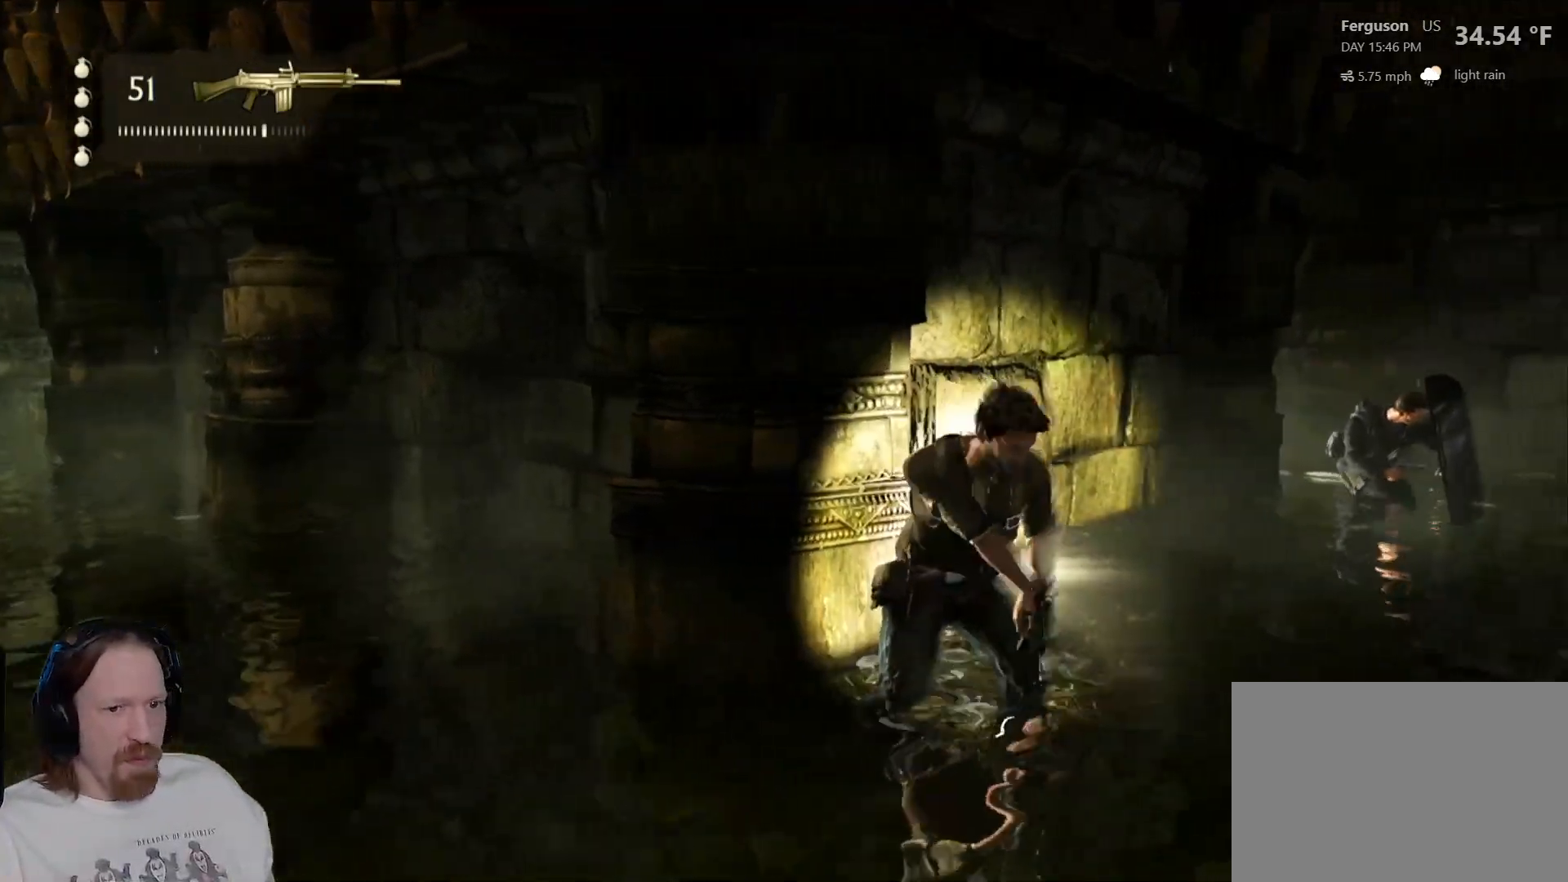
{"buttons": [], "left_stick": "right", "right_stick": "center", "events": [[250, "left_stick", "right"]]}
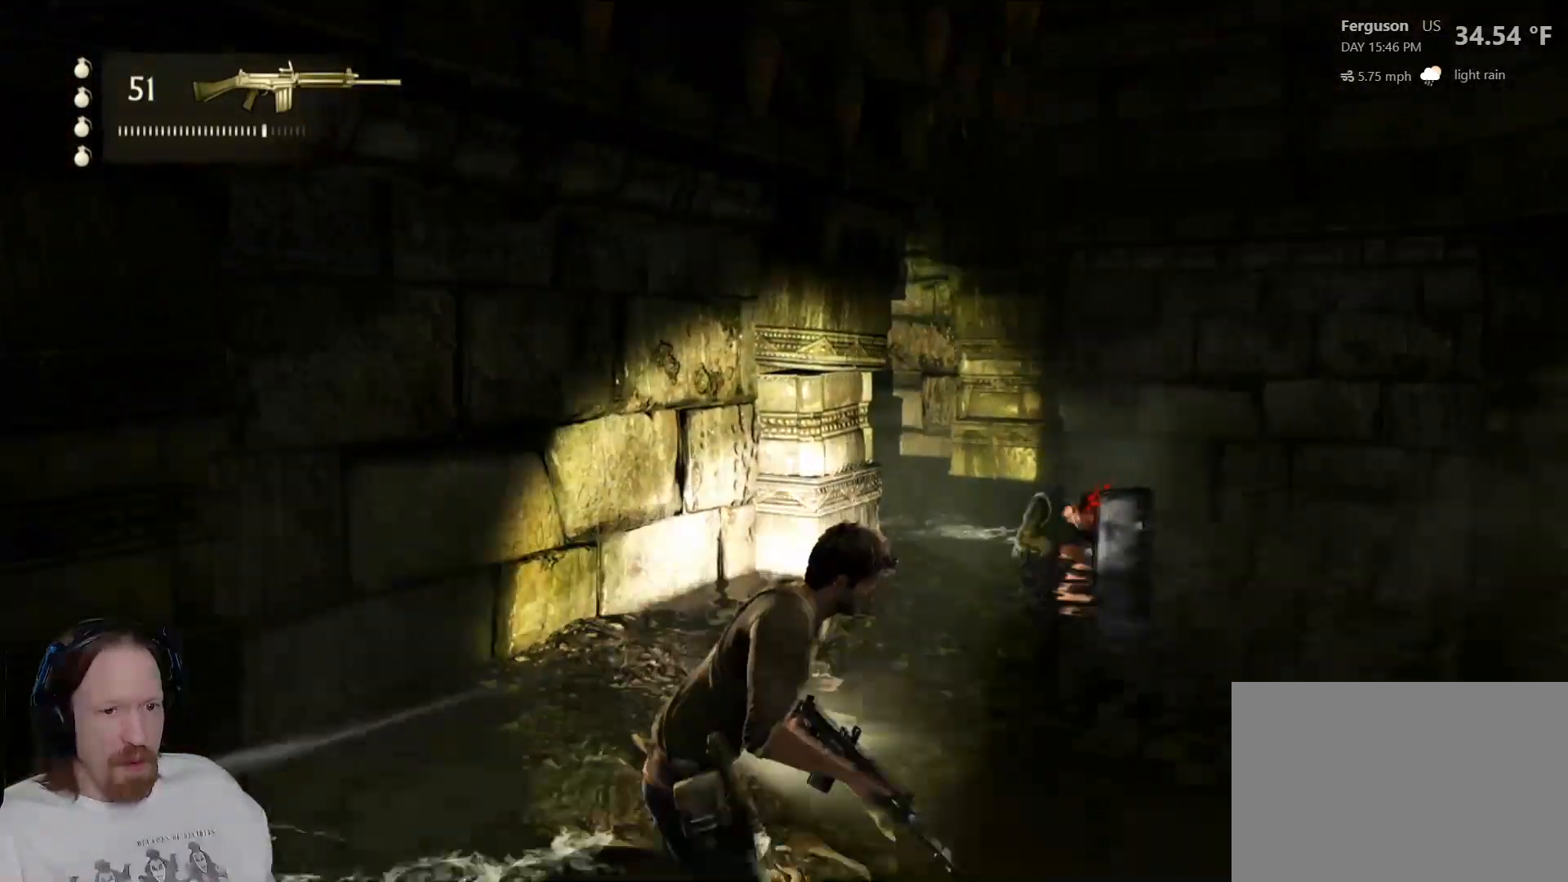
{"buttons": [], "left_stick": "up", "right_stick": "center", "events": [[33, "left_stick", "up-right"], [133, "left_stick", "up"]]}
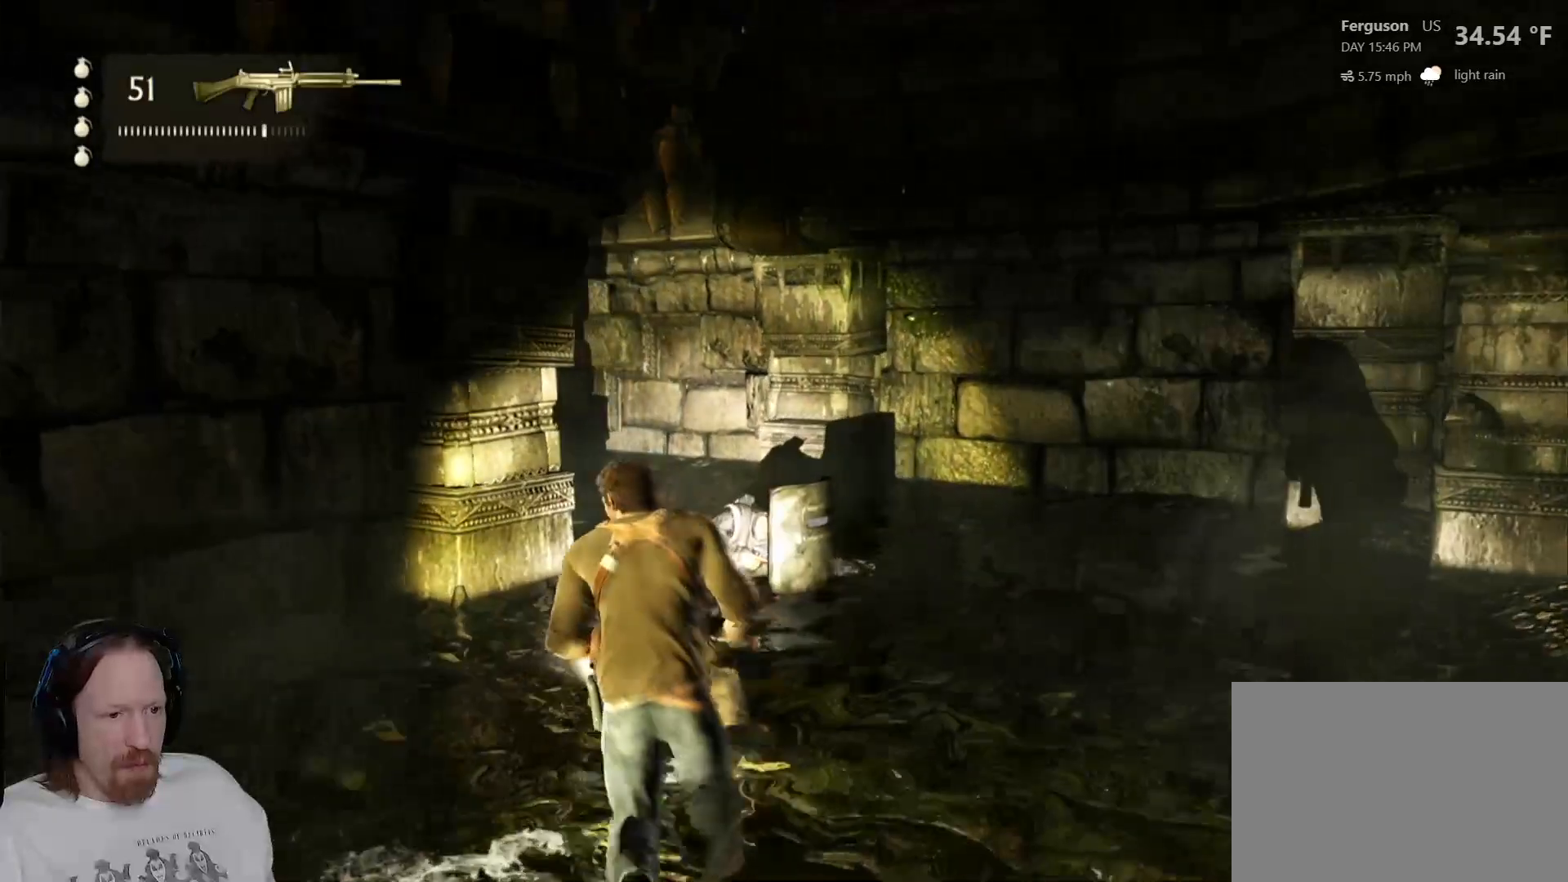
{"buttons": ["SQUARE"], "left_stick": "up", "right_stick": "center", "events": [[33, "SQUARE", "down"], [200, "SQUARE", "up"], [283, "SQUARE", "down"], [317, "left_stick", "up-right"], [383, "SQUARE", "up"], [450, "left_stick", "up"], [483, "SQUARE", "down"]]}
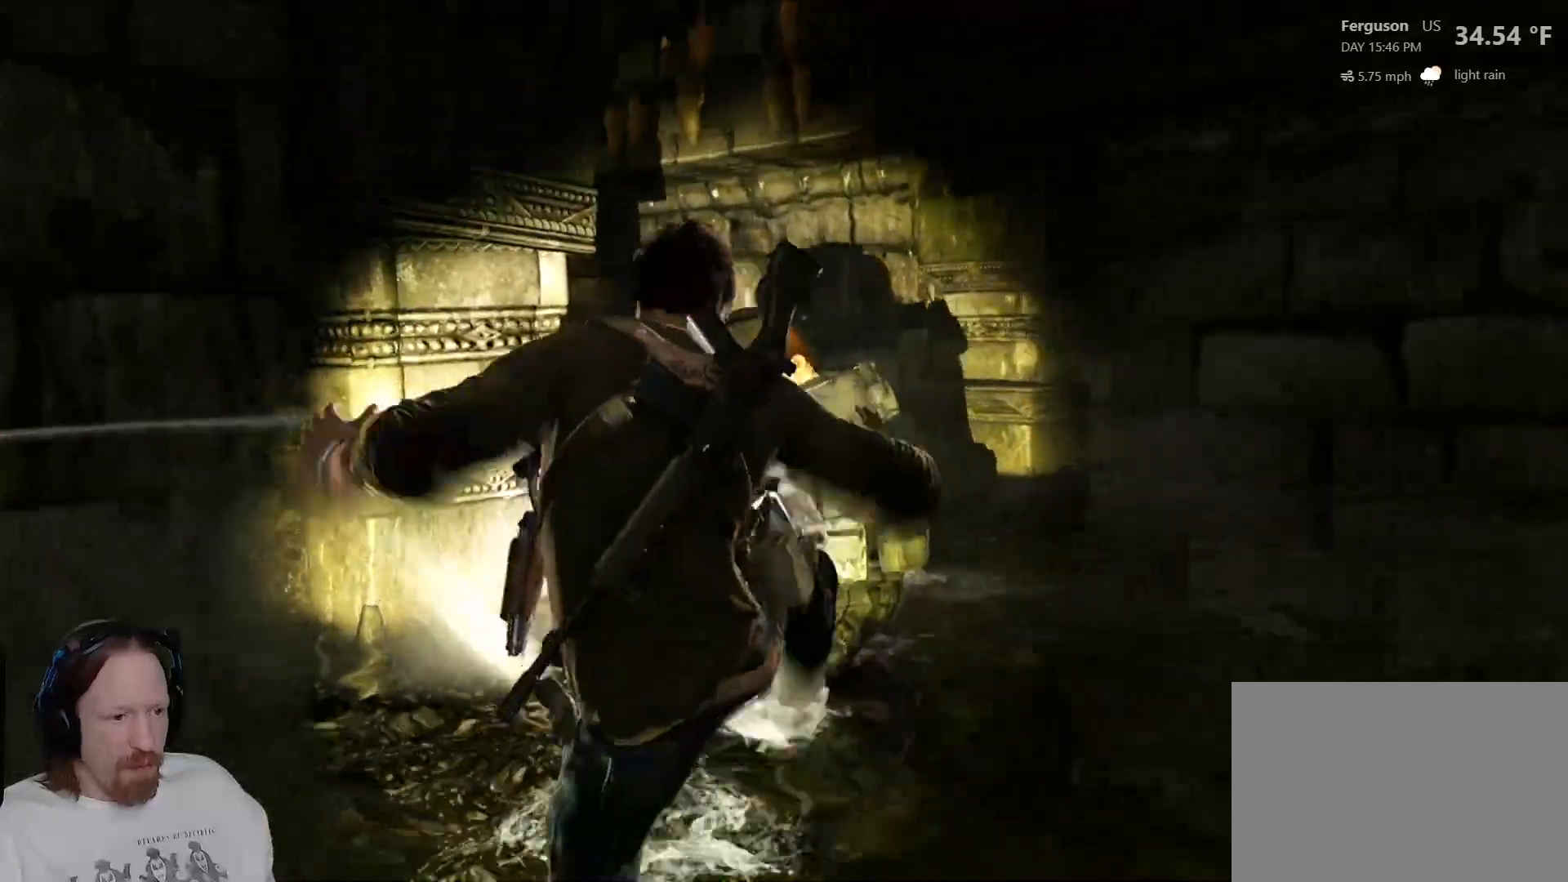
{"buttons": [], "left_stick": "up", "right_stick": "center", "events": [[67, "SQUARE", "up"], [167, "SQUARE", "down"], [250, "SQUARE", "up"], [350, "SQUARE", "down"], [450, "SQUARE", "up"]]}
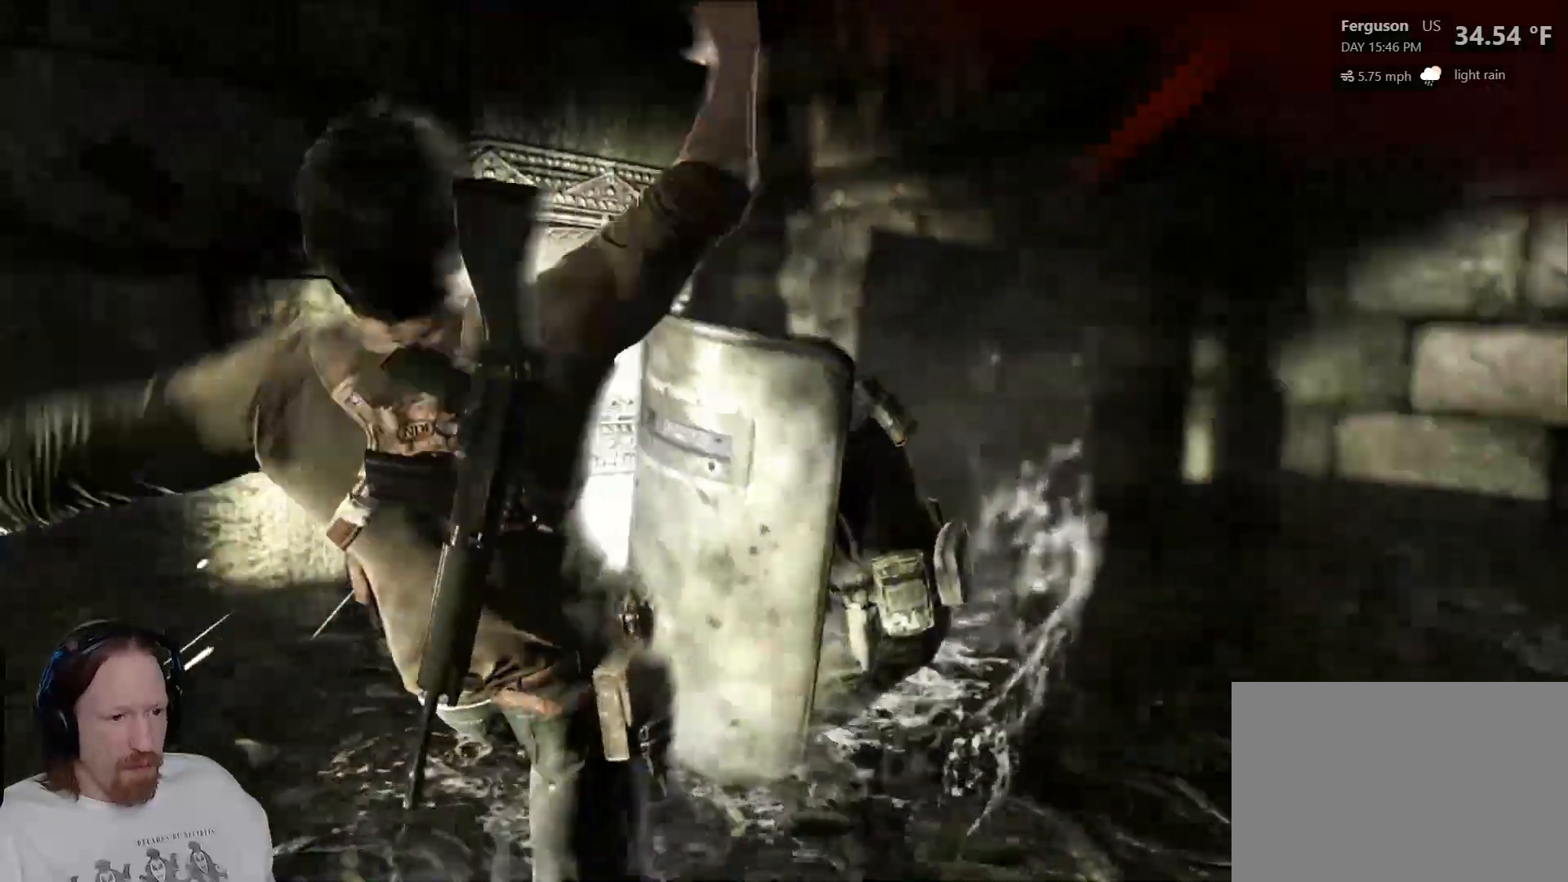
{"buttons": [], "left_stick": "up", "right_stick": "center", "events": [[33, "SQUARE", "down"], [117, "SQUARE", "up"], [200, "SQUARE", "down"], [300, "SQUARE", "up"], [383, "SQUARE", "down"], [467, "SQUARE", "up"]]}
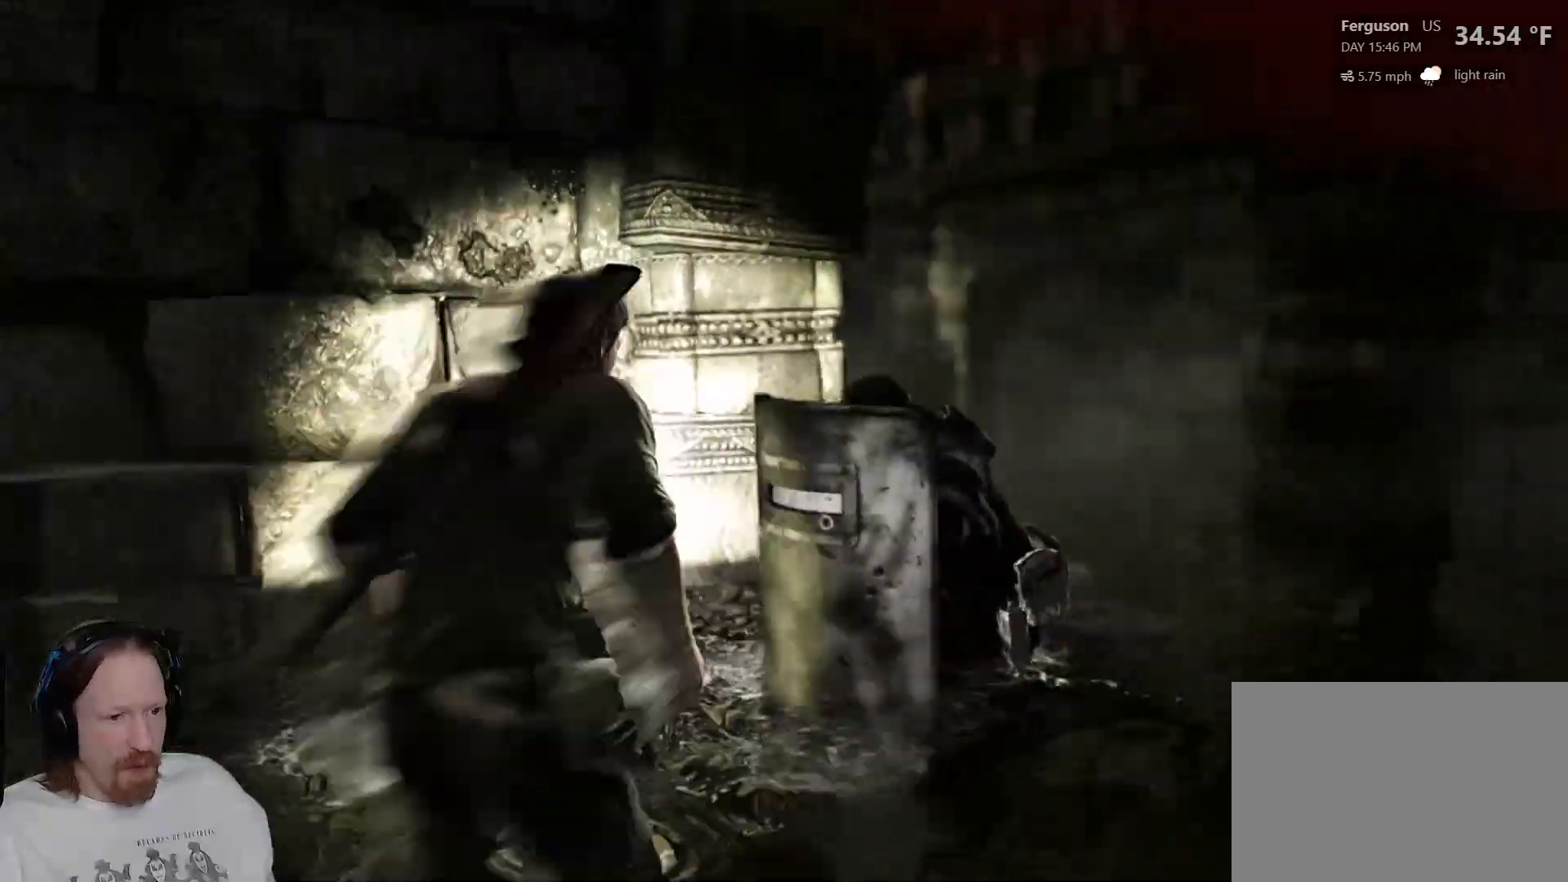
{"buttons": [], "left_stick": "up-right", "right_stick": "center", "events": [[50, "SQUARE", "down"], [83, "left_stick", "up-right"], [133, "SQUARE", "up"], [217, "SQUARE", "down"], [317, "SQUARE", "up"], [383, "SQUARE", "down"], [483, "SQUARE", "up"]]}
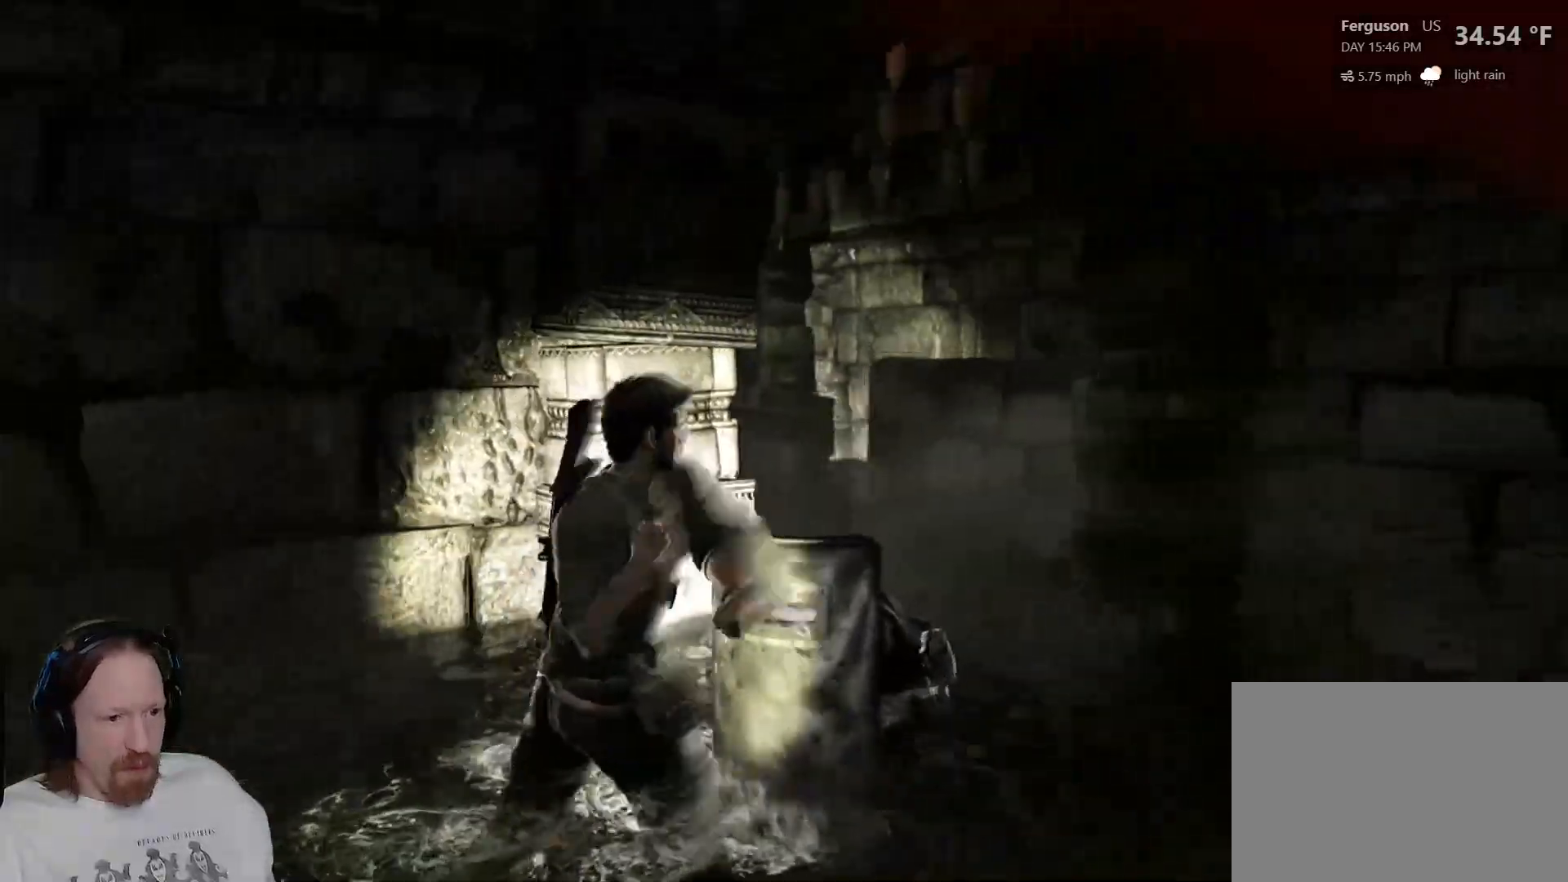
{"buttons": ["L3"], "left_stick": "down-left", "right_stick": "center", "events": [[67, "SQUARE", "down"], [167, "SQUARE", "up"], [333, "left_stick", "down-left"], [433, "L3", "down"]]}
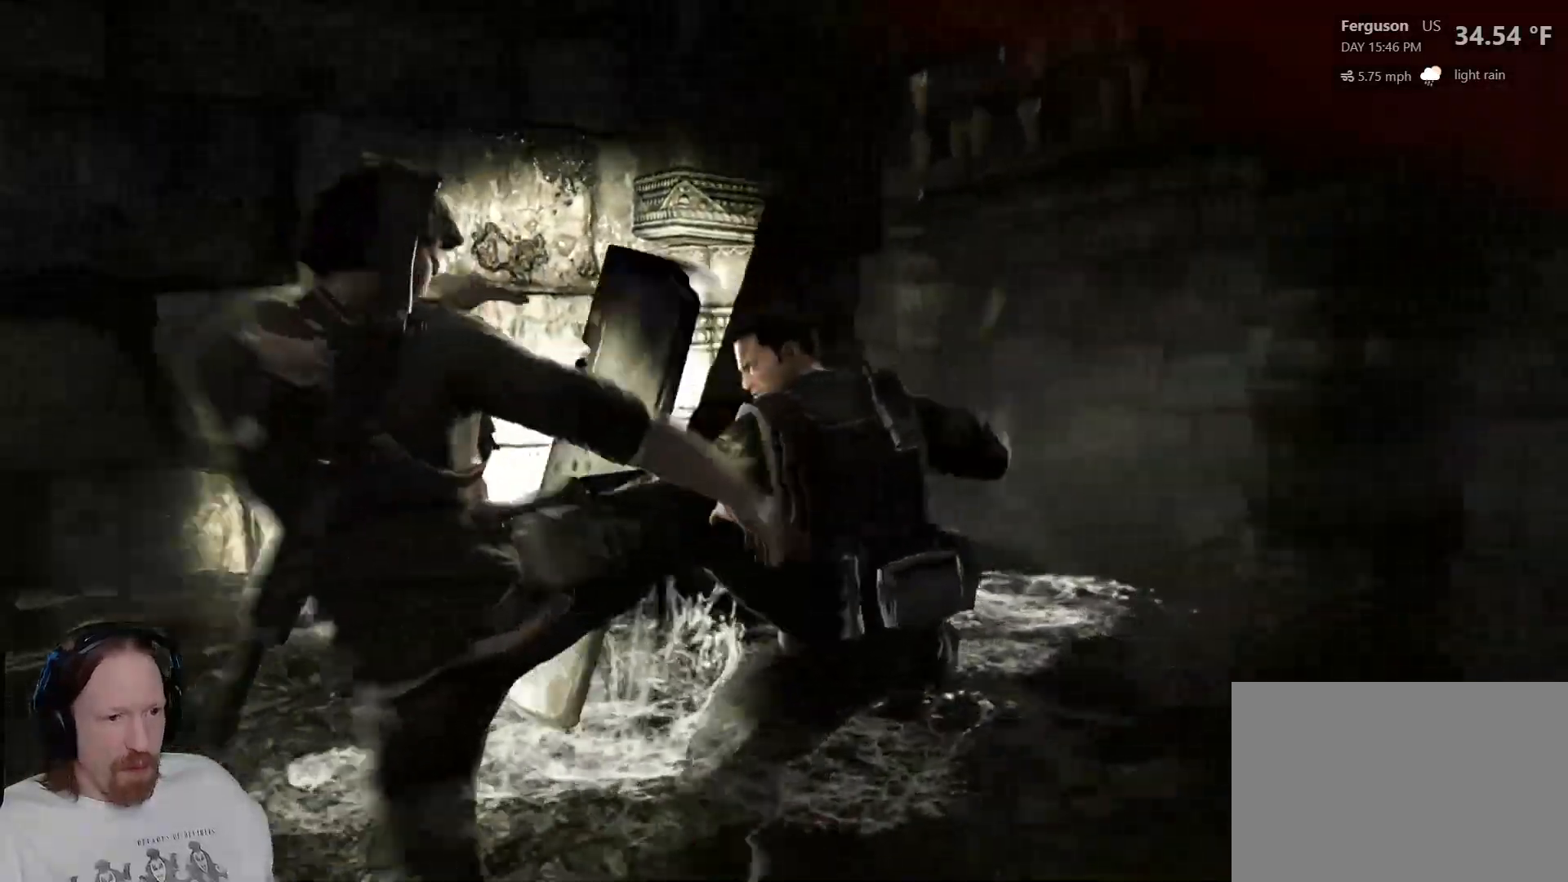
{"buttons": ["L3"], "left_stick": "down-left", "right_stick": "center", "events": [[50, "CIRCLE", "down"], [67, "CROSS", "down"], [167, "CIRCLE", "up"], [183, "CROSS", "up"]]}
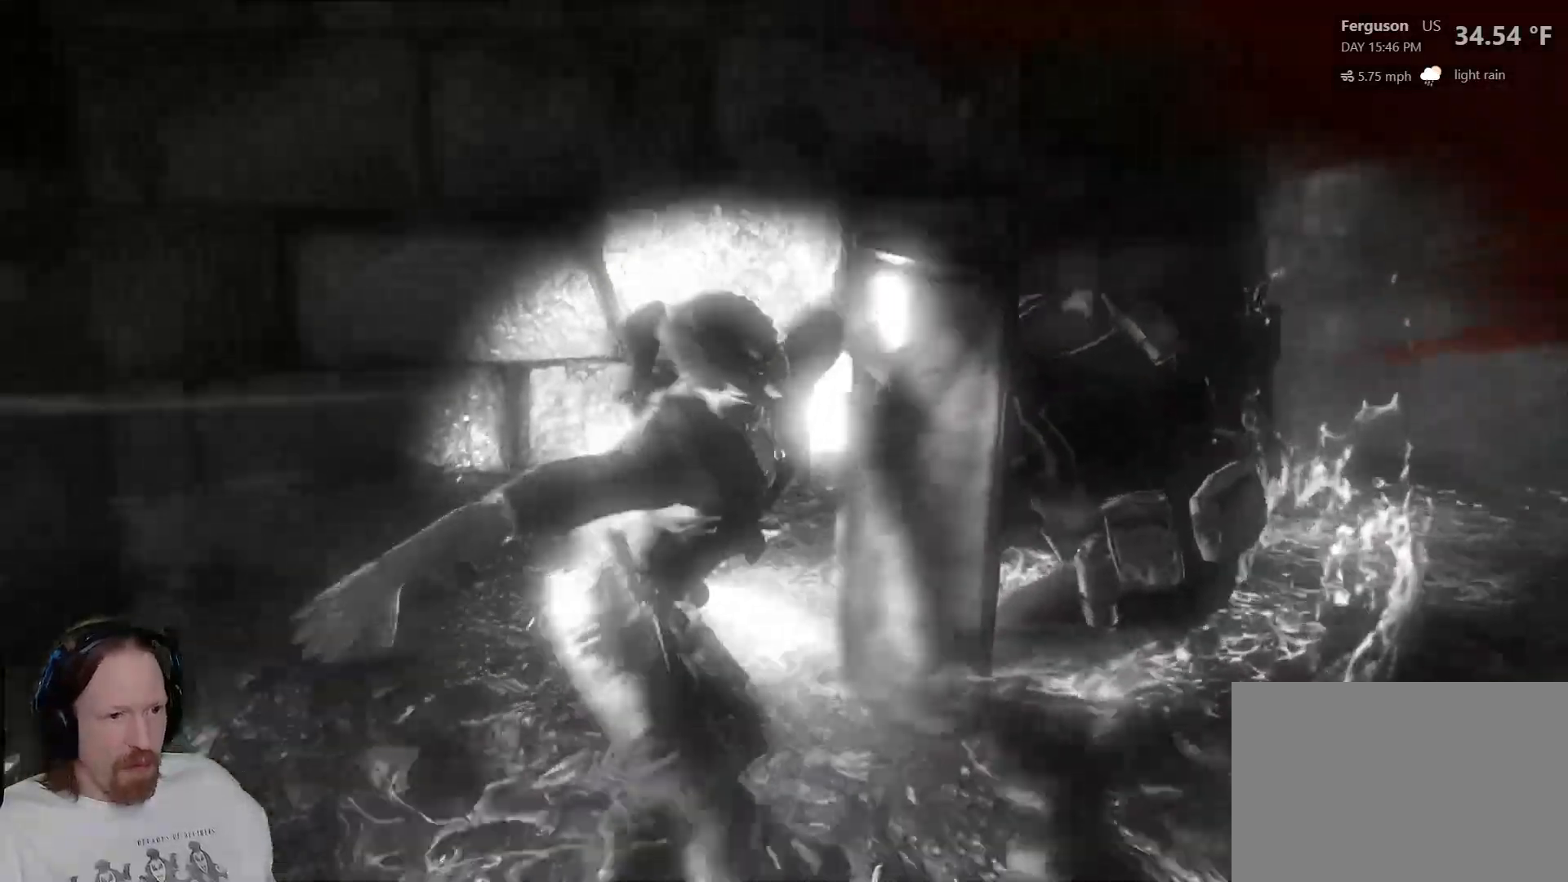
{"buttons": [], "left_stick": "center", "right_stick": "center", "events": [[50, "L3", "up"], [100, "left_stick", "left"], [100, "right_stick", "right"], [217, "right_stick", "center"], [250, "left_stick", "center"]]}
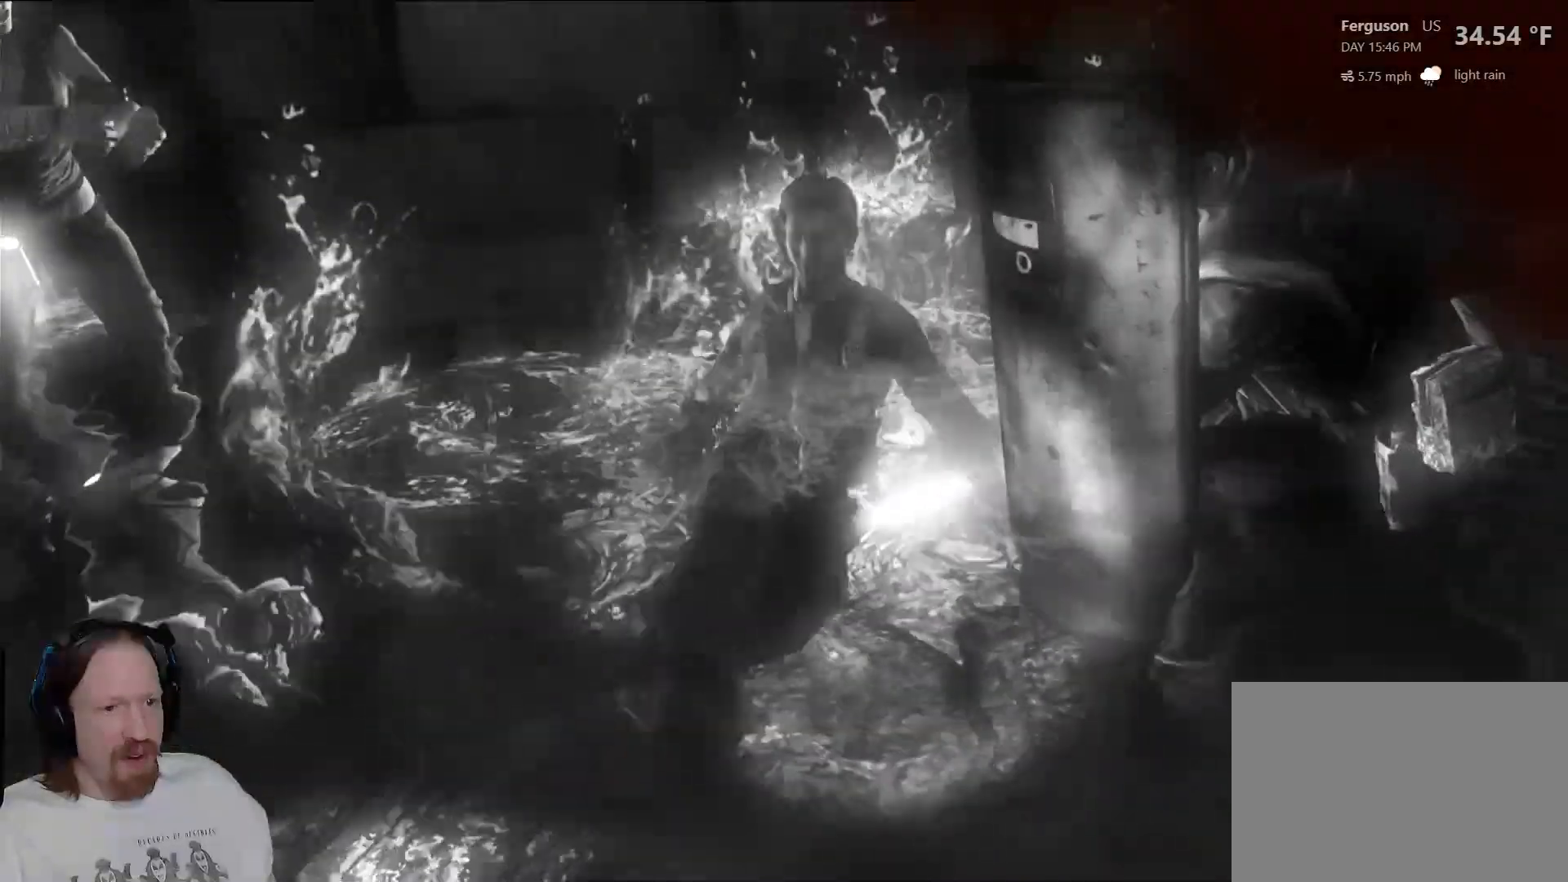
{"buttons": [], "left_stick": "center", "right_stick": "center", "events": []}